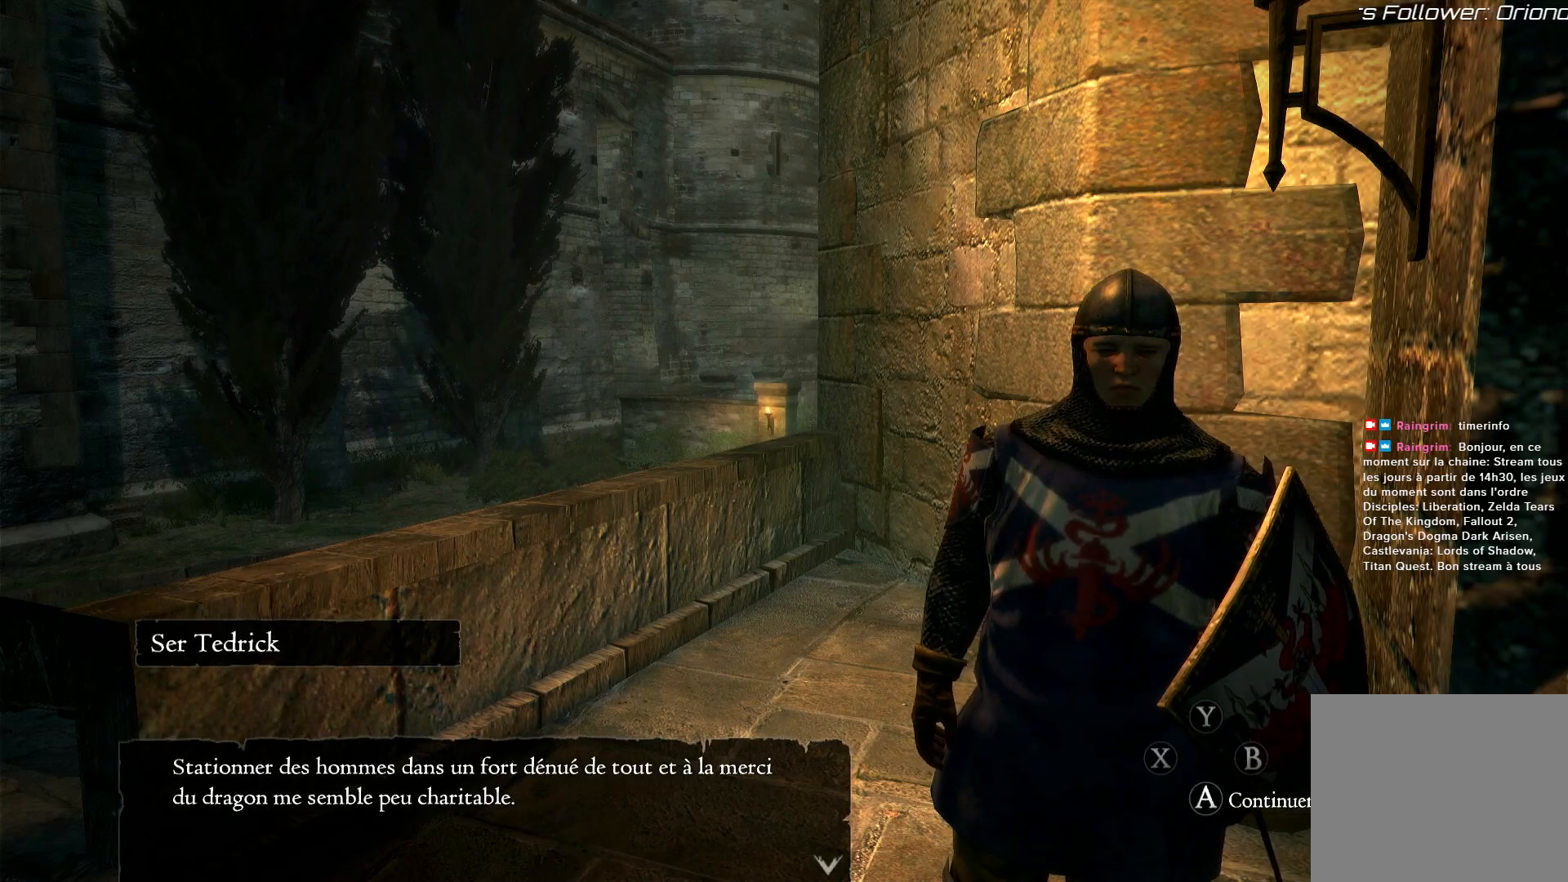
Gameplay with a controller (Xbox layout); each line is a JSON object with the inputs held at the frame after it. "events" lists button and stick changes between this image and that frame as [ms after this image, input, new state], when the widget could be followed in between. Not read: R3.
{"buttons": ["A"], "left_stick": "center", "right_stick": "center", "events": [[417, "A", "down"]]}
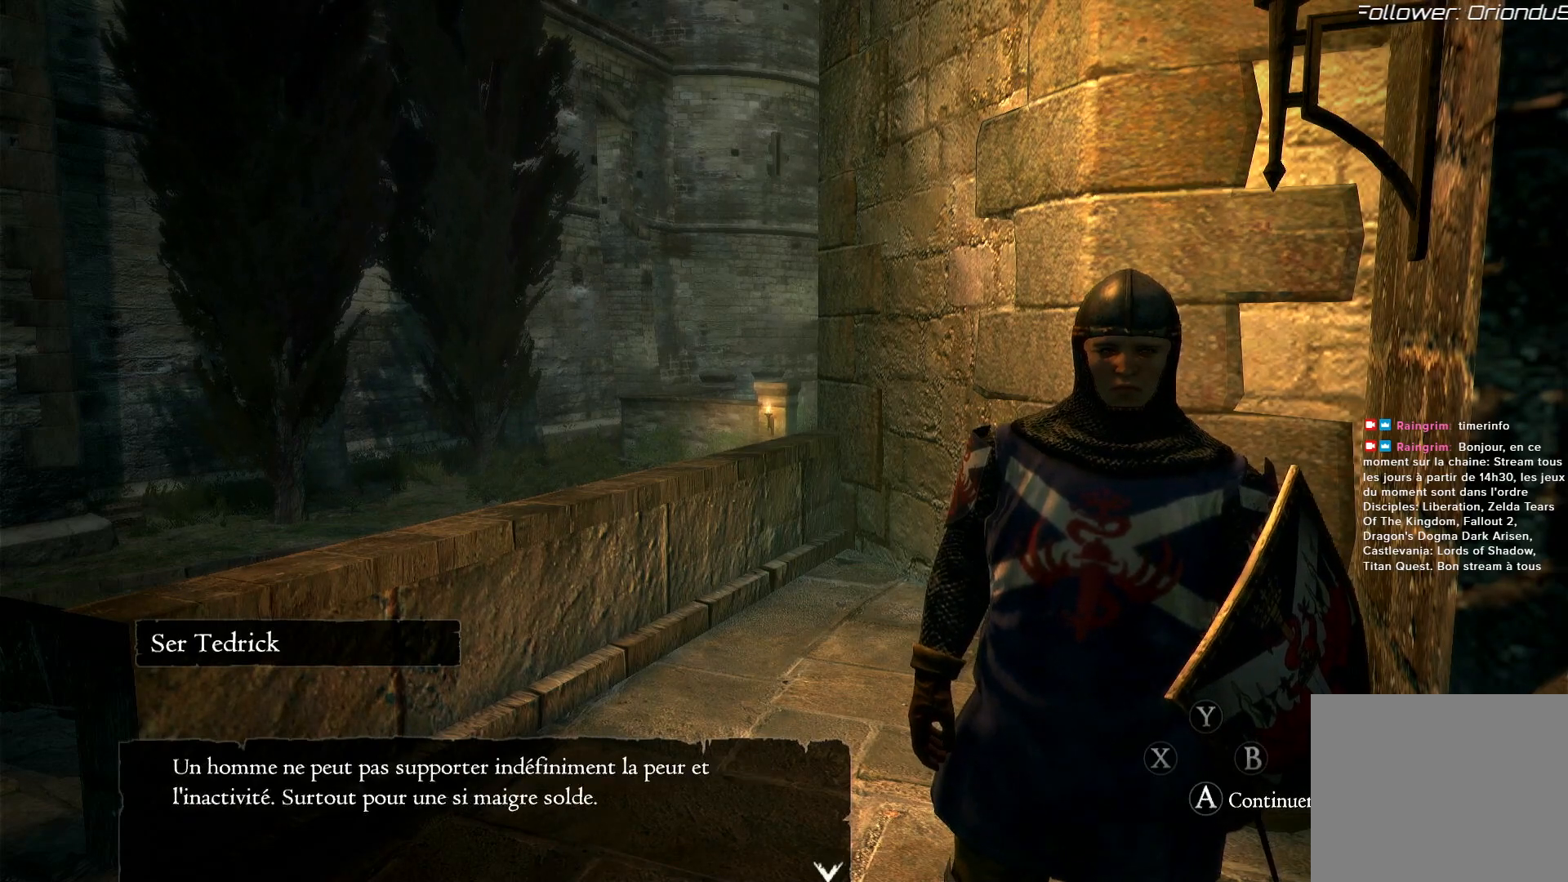
{"buttons": [], "left_stick": "center", "right_stick": "center", "events": [[50, "A", "up"]]}
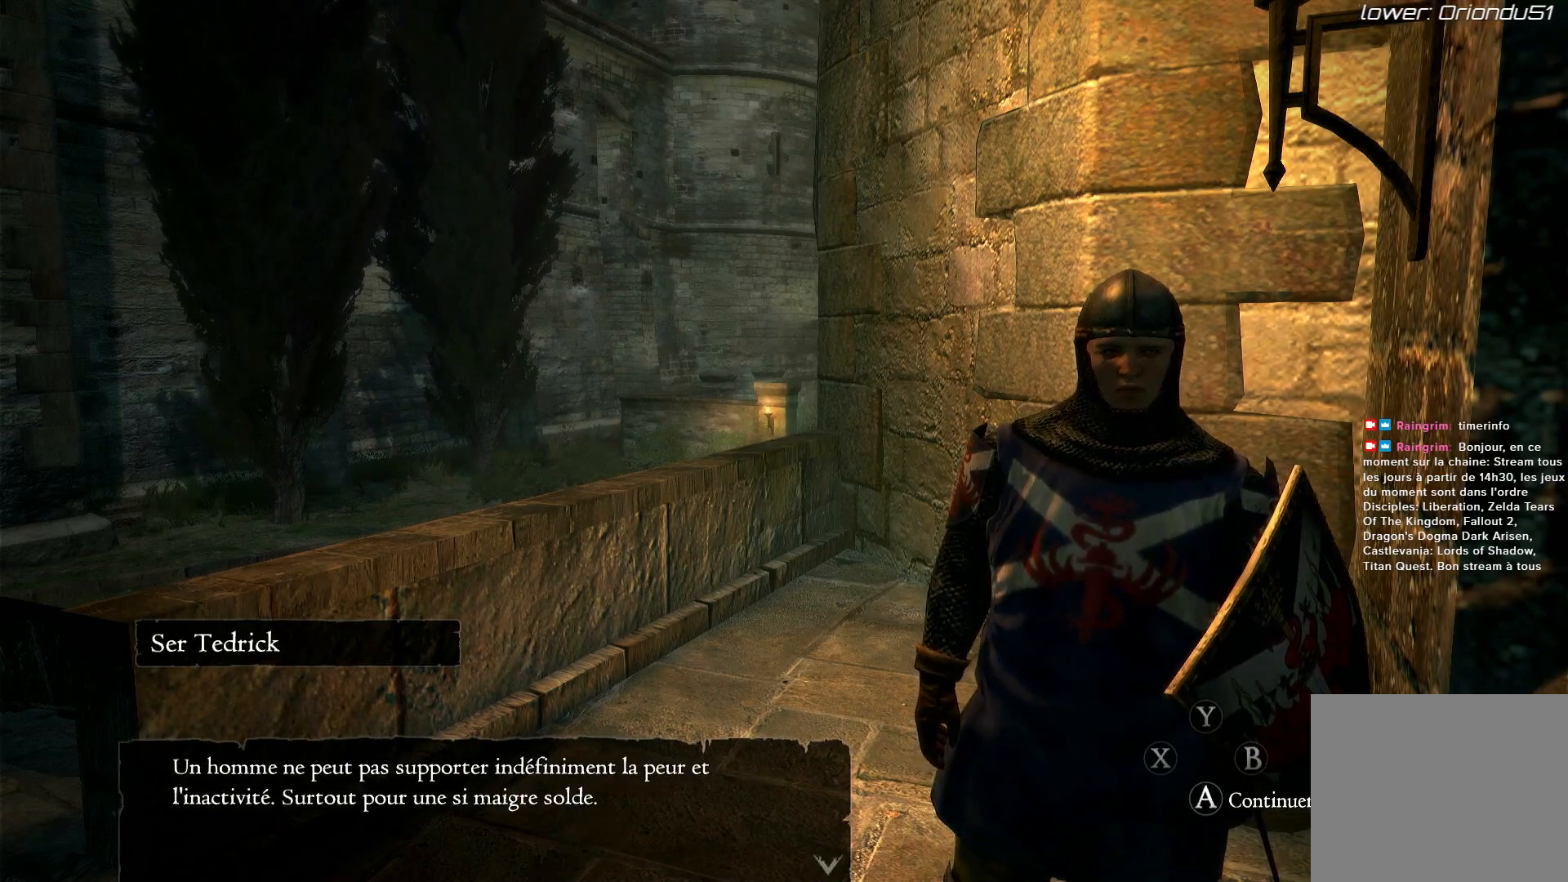
{"buttons": [], "left_stick": "center", "right_stick": "center", "events": []}
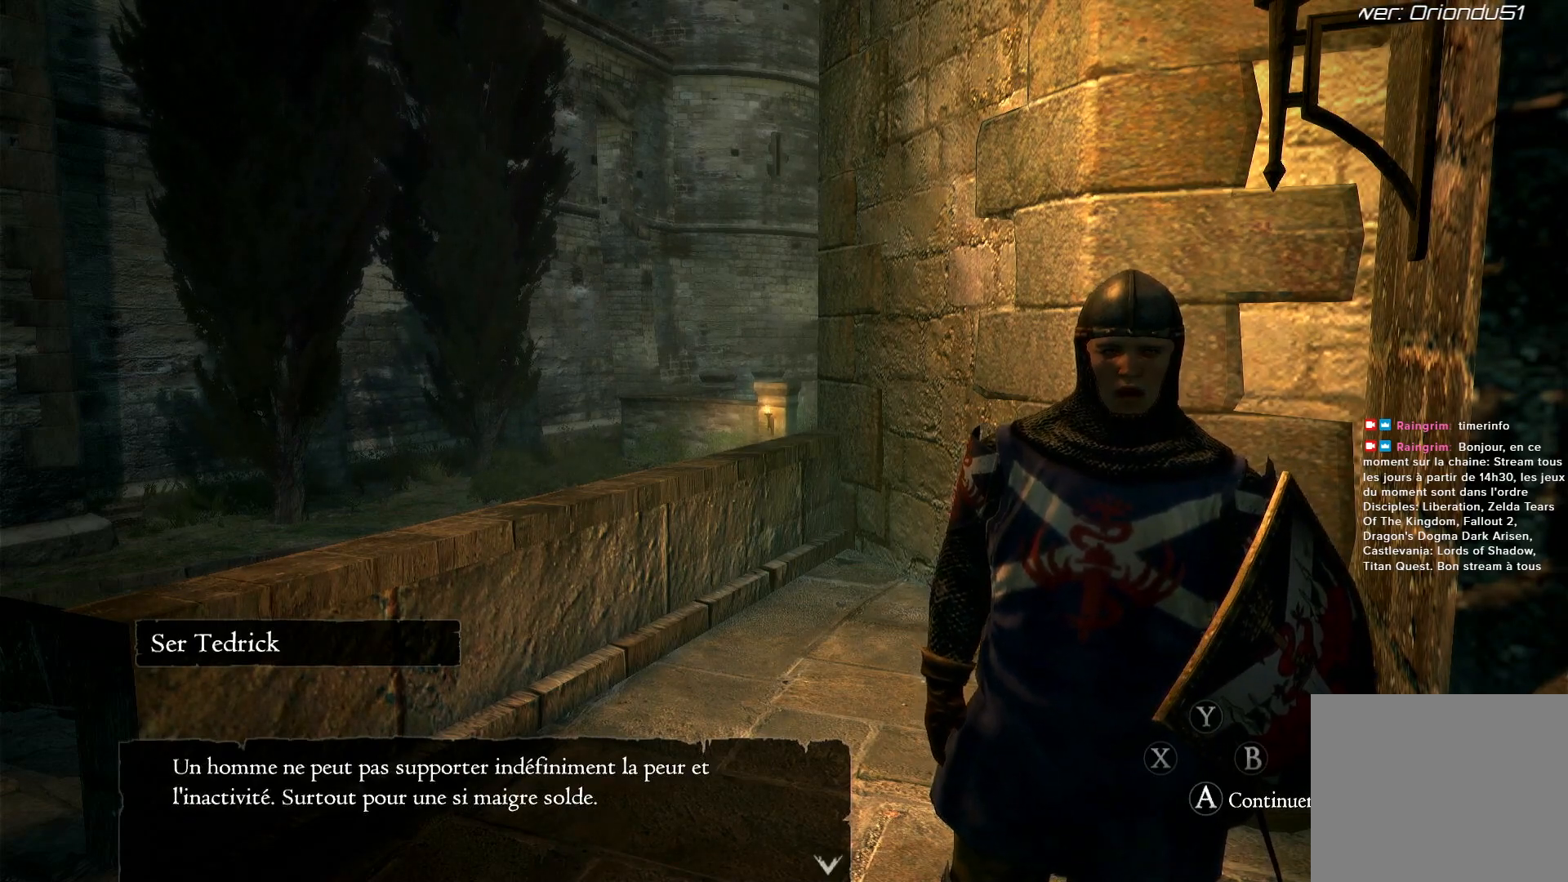
{"buttons": [], "left_stick": "center", "right_stick": "center", "events": []}
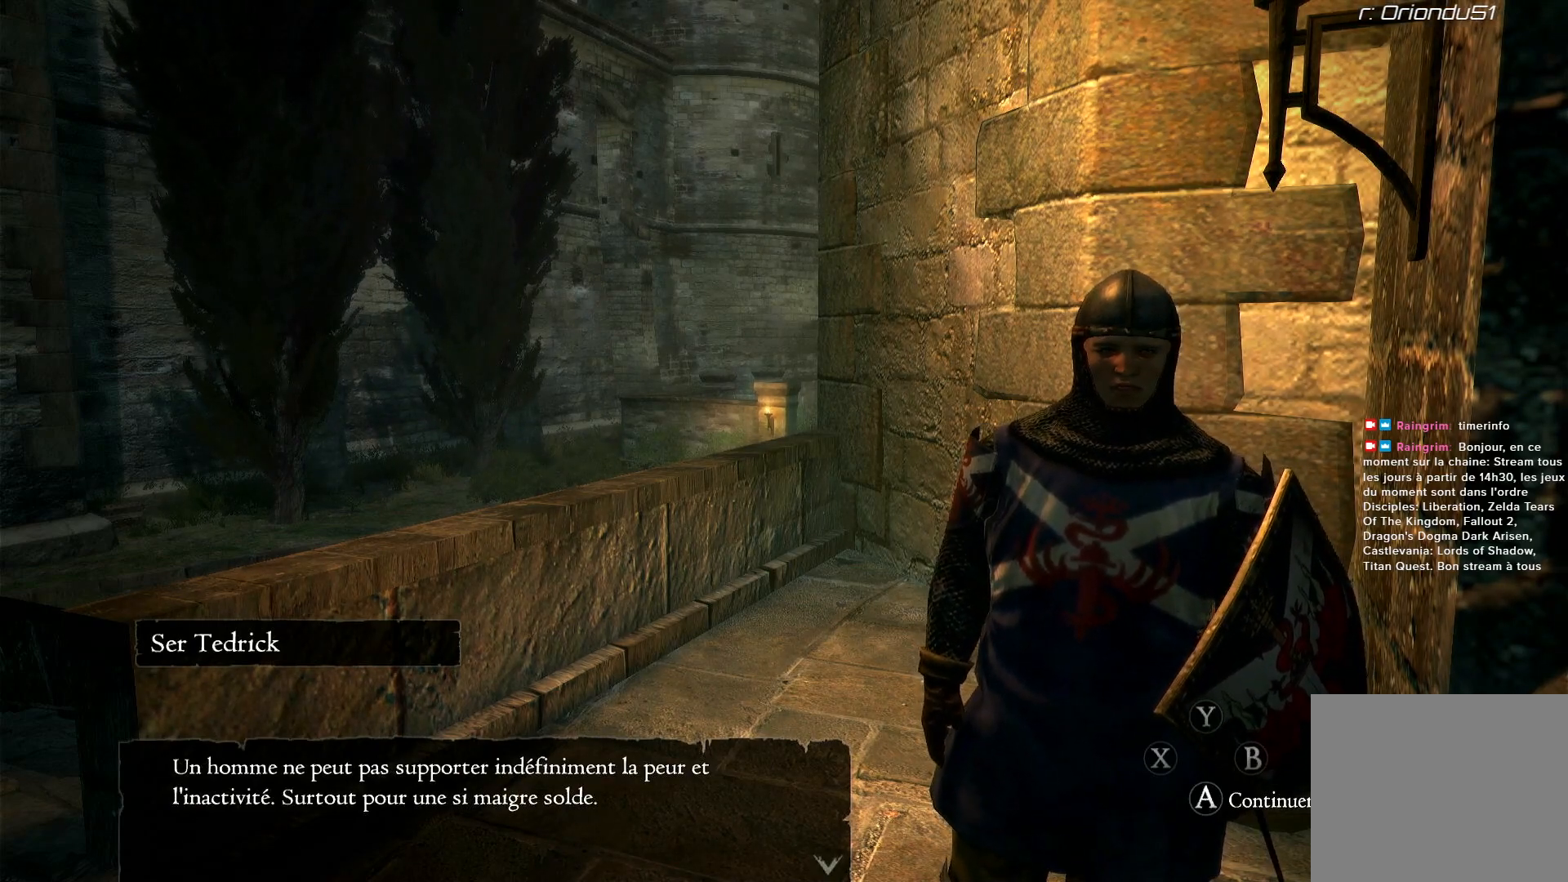
{"buttons": [], "left_stick": "center", "right_stick": "center", "events": []}
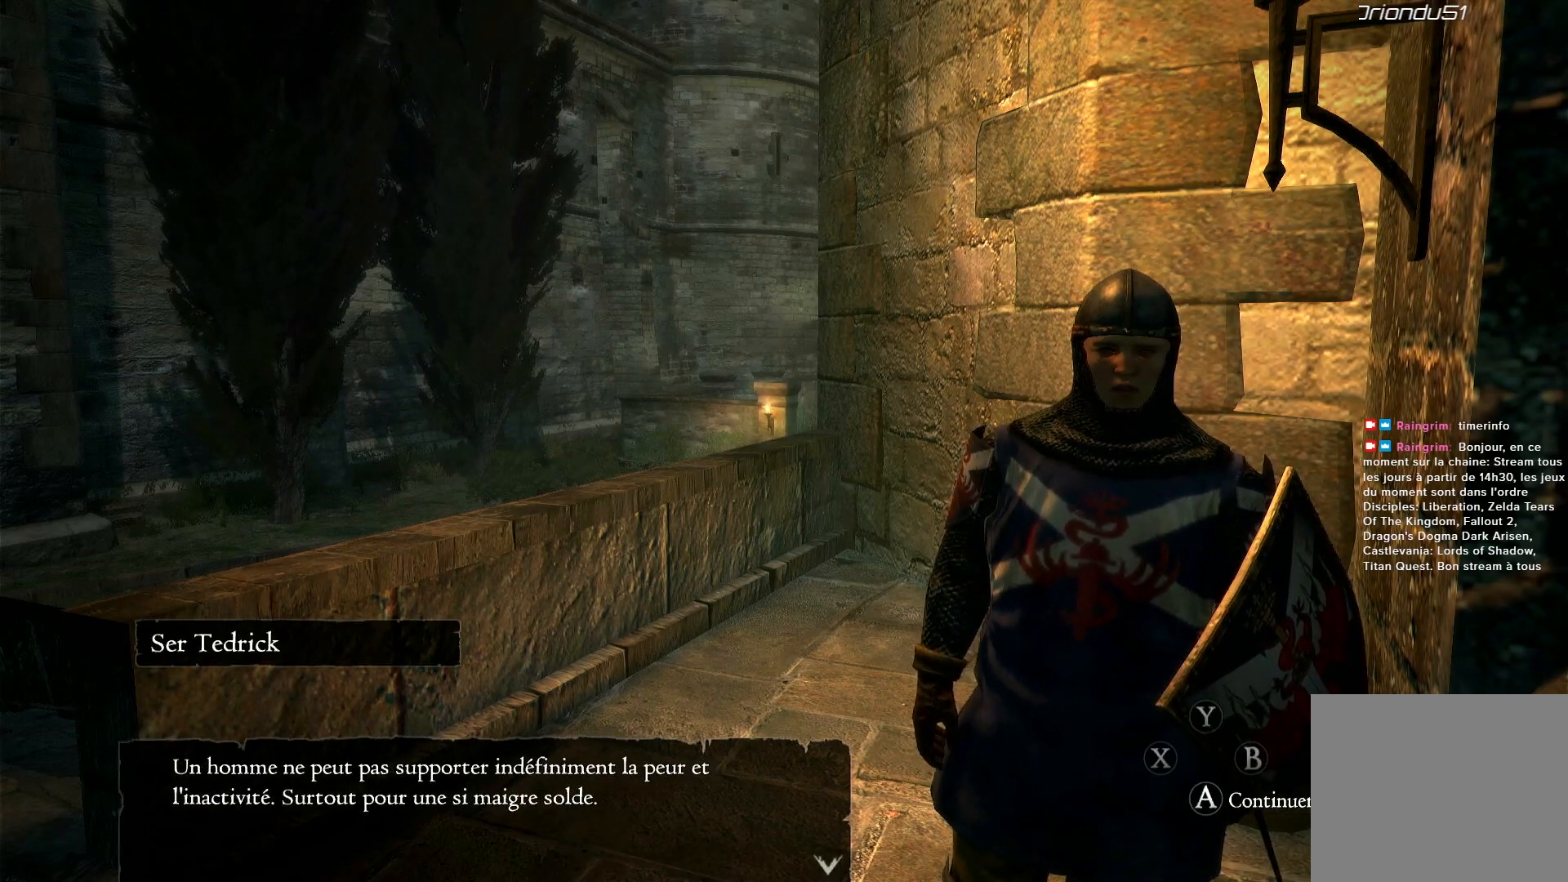
{"buttons": [], "left_stick": "center", "right_stick": "center", "events": []}
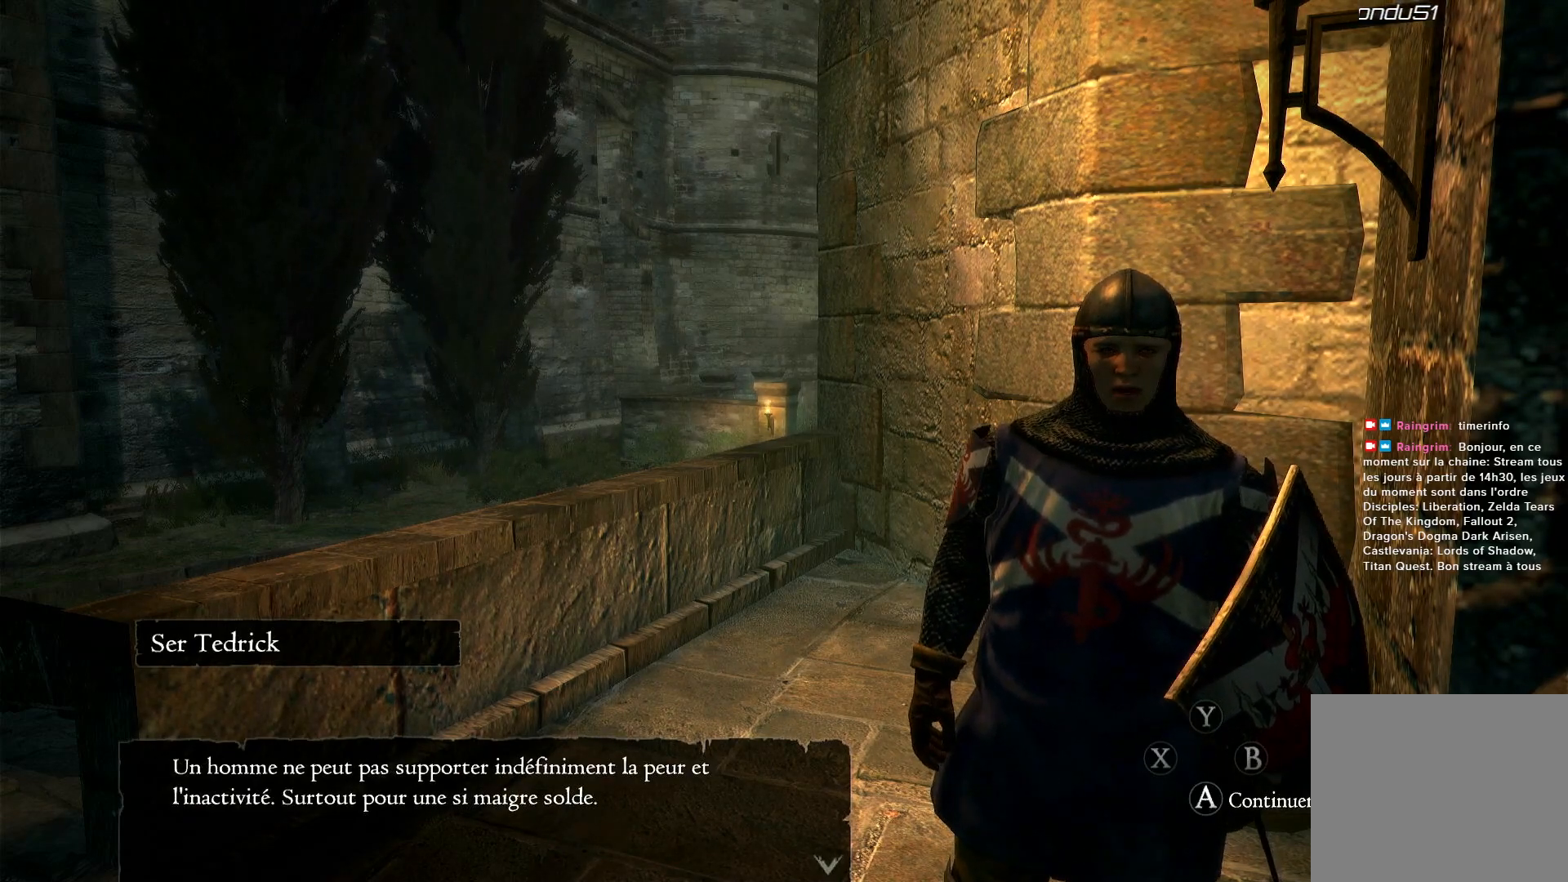
{"buttons": [], "left_stick": "center", "right_stick": "center", "events": []}
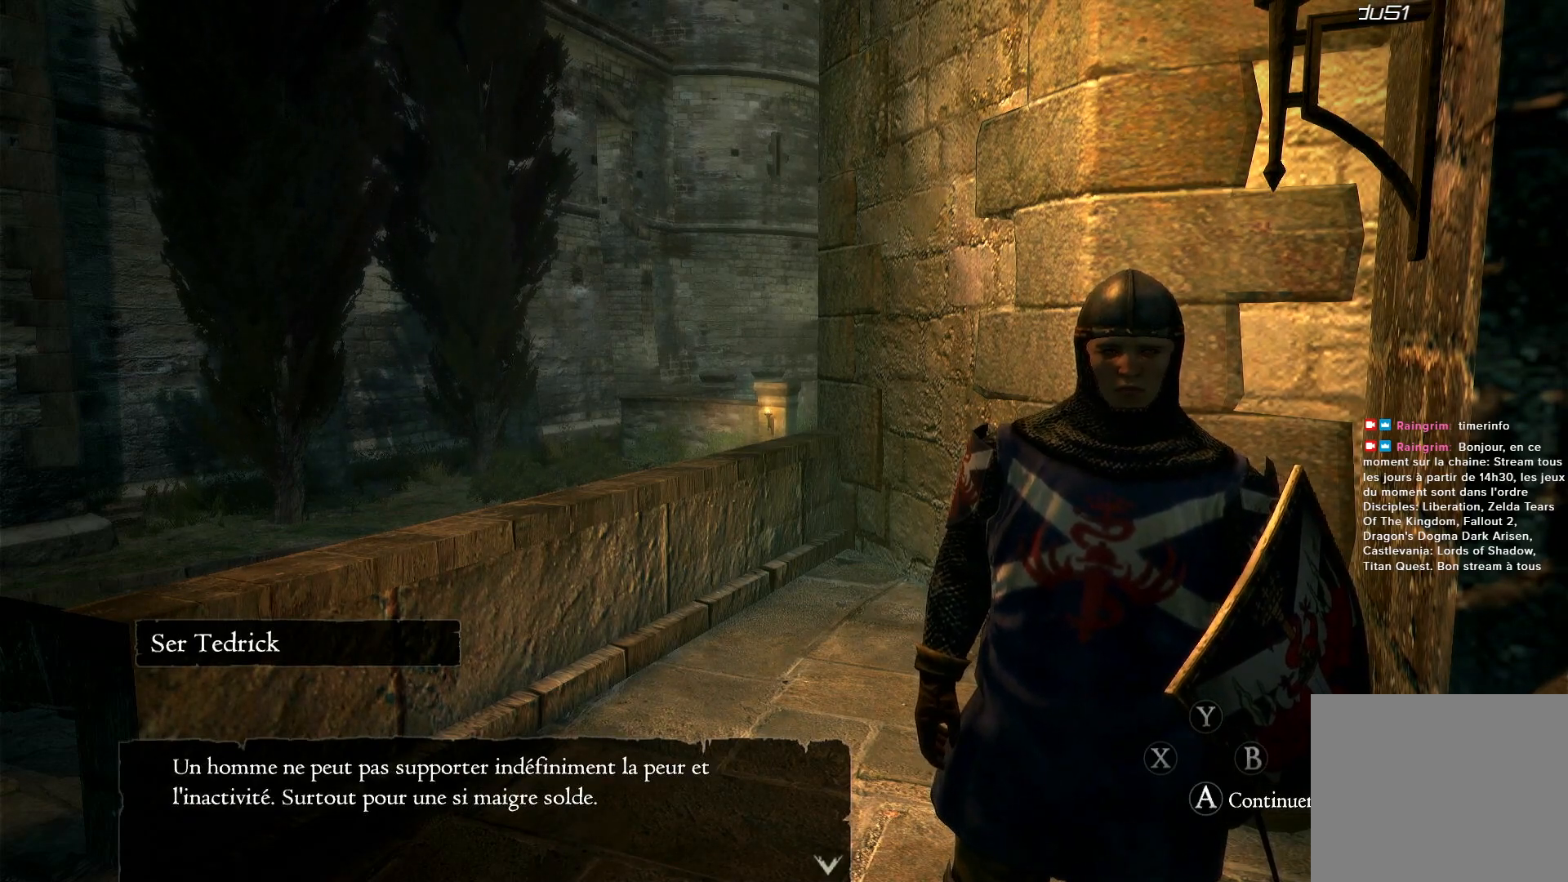
{"buttons": [], "left_stick": "center", "right_stick": "center", "events": []}
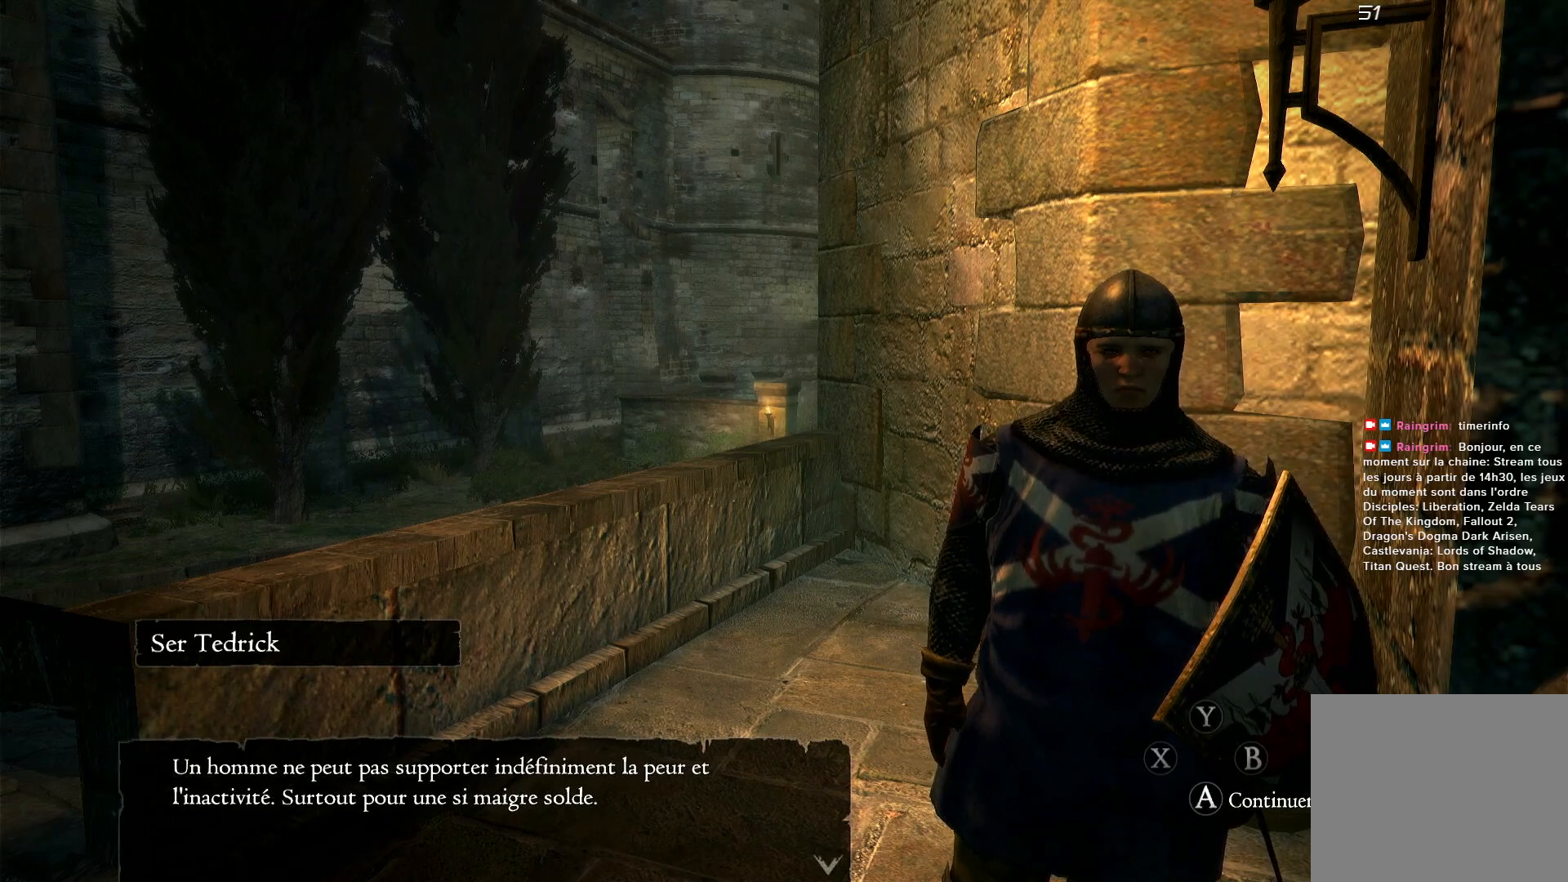
{"buttons": [], "left_stick": "center", "right_stick": "center", "events": []}
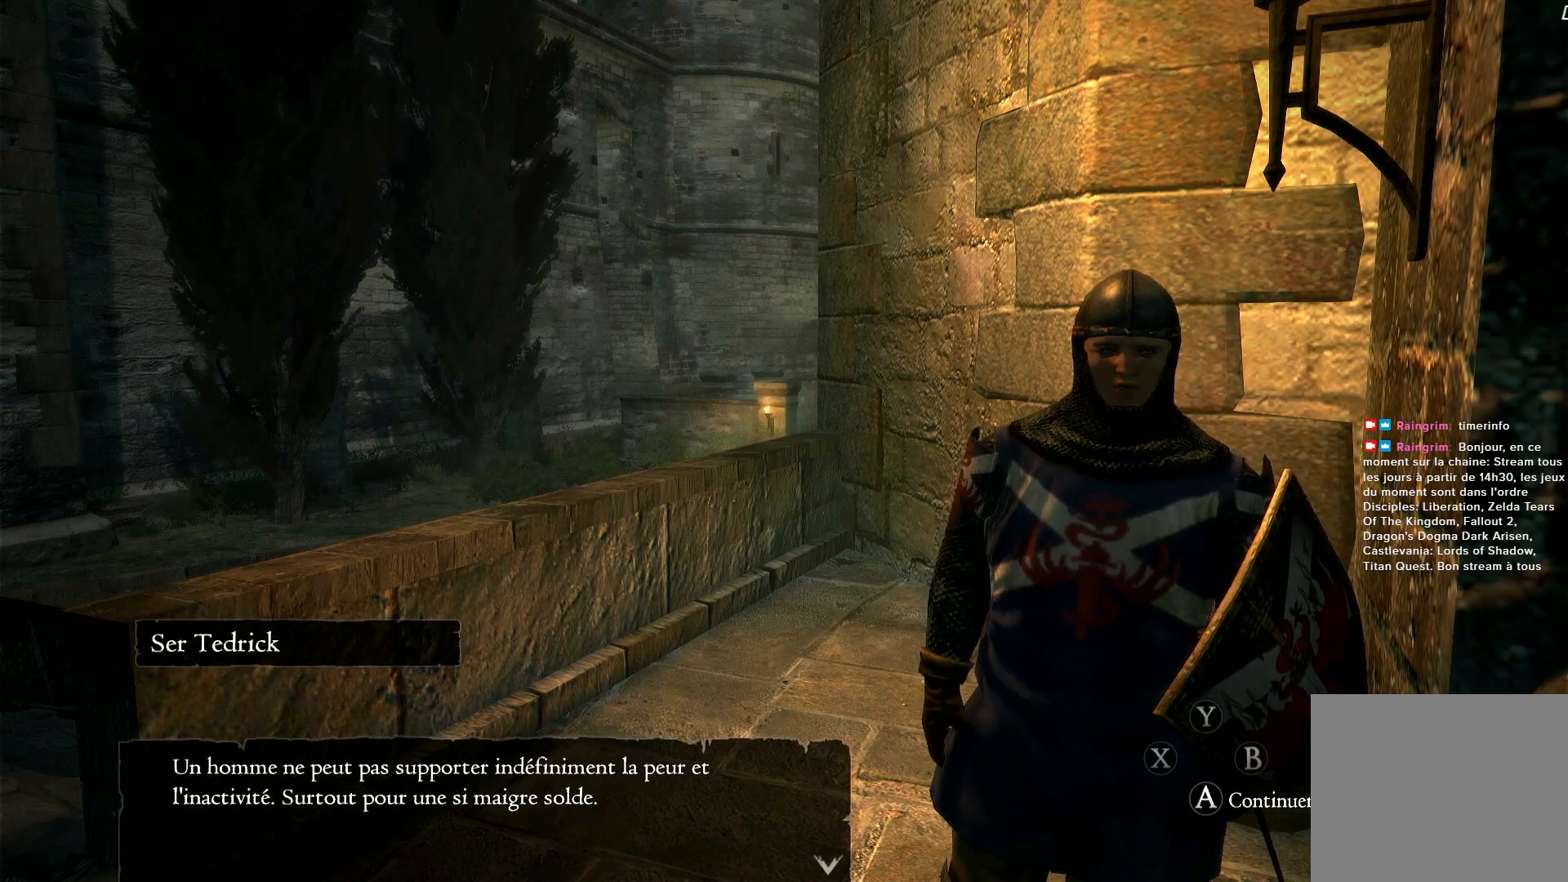
{"buttons": [], "left_stick": "center", "right_stick": "center", "events": []}
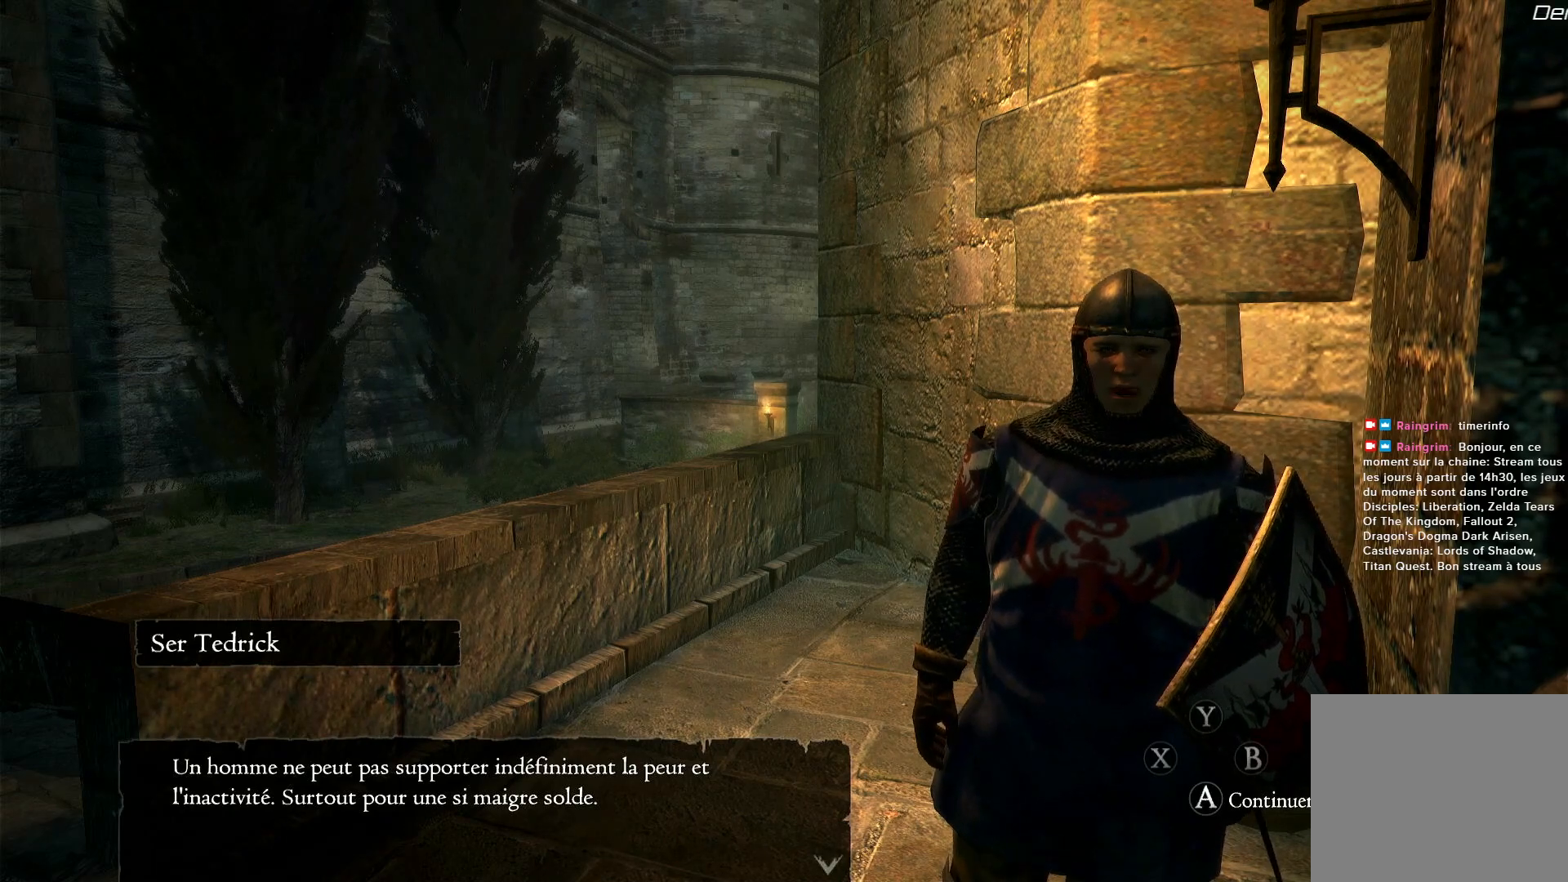
{"buttons": [], "left_stick": "center", "right_stick": "center", "events": []}
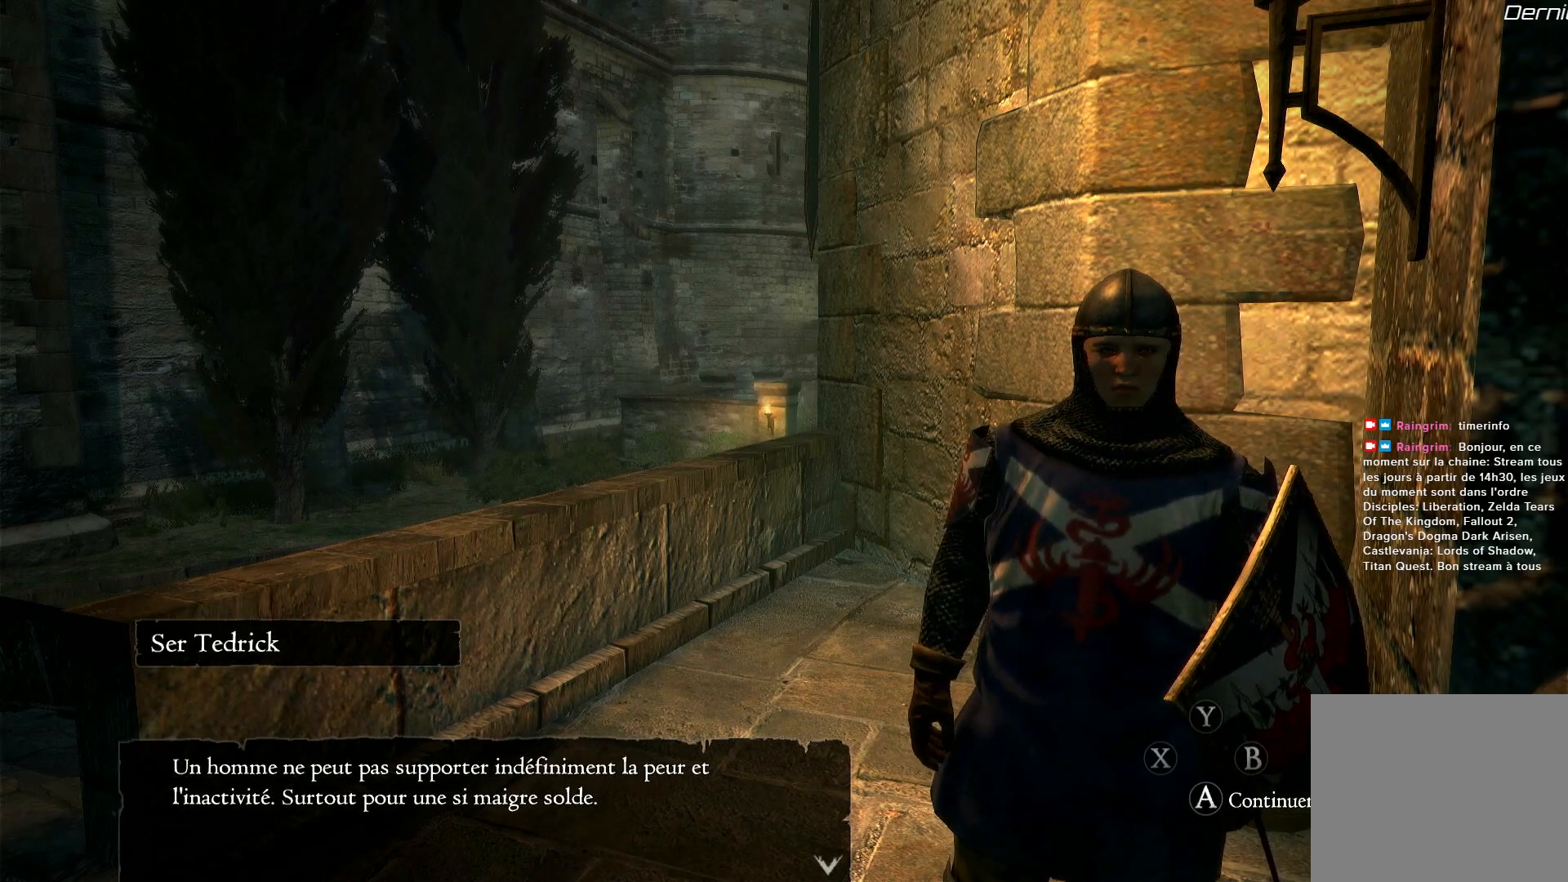
{"buttons": [], "left_stick": "center", "right_stick": "center", "events": [[367, "A", "down"], [450, "A", "up"]]}
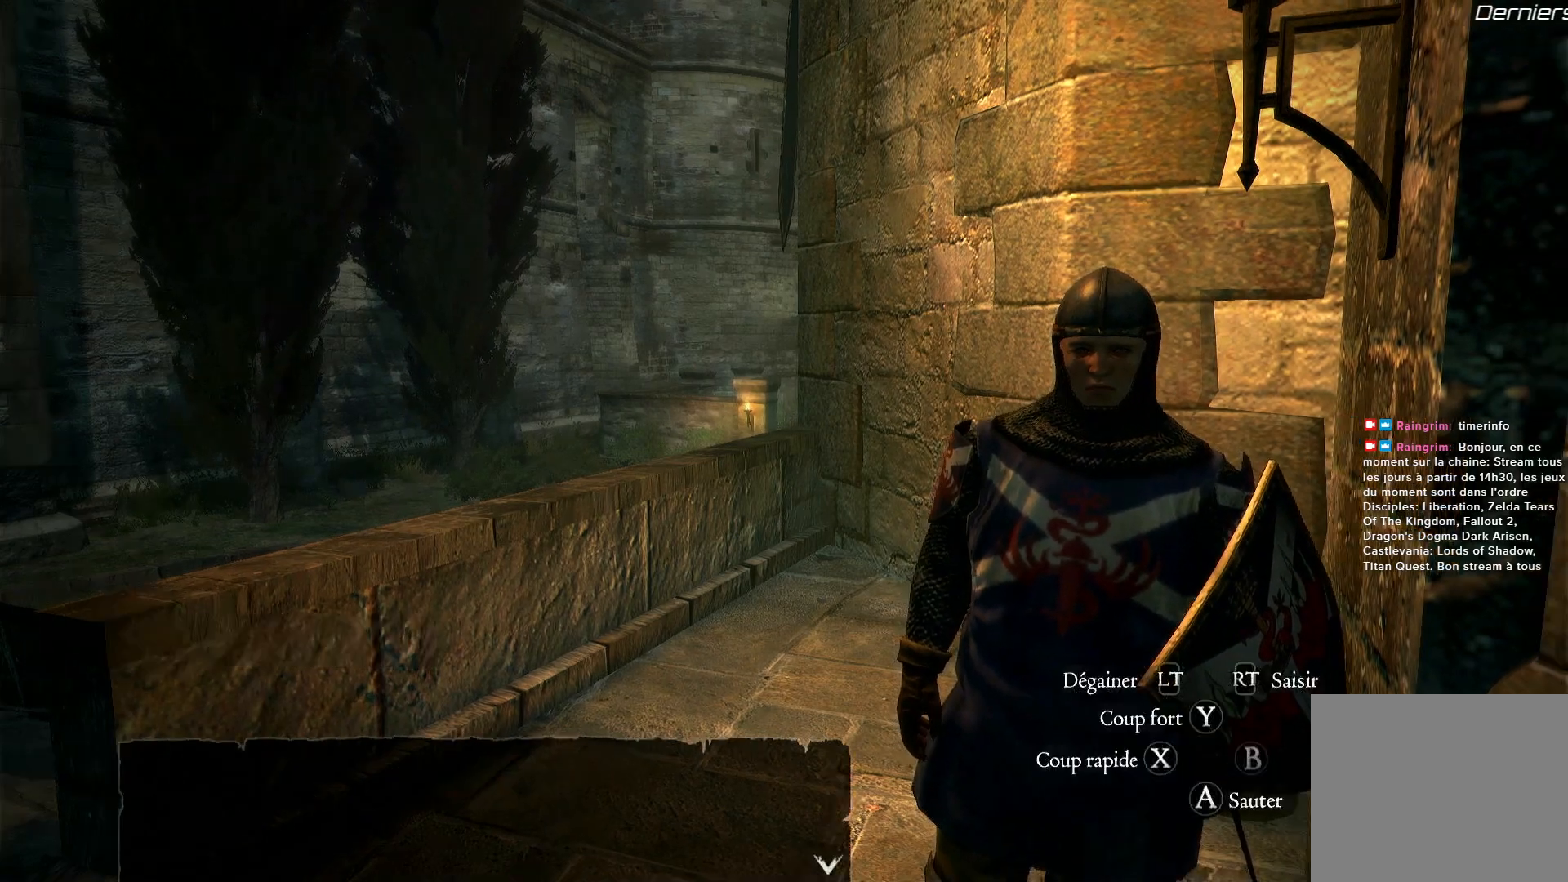
{"buttons": [], "left_stick": "center", "right_stick": "center", "events": []}
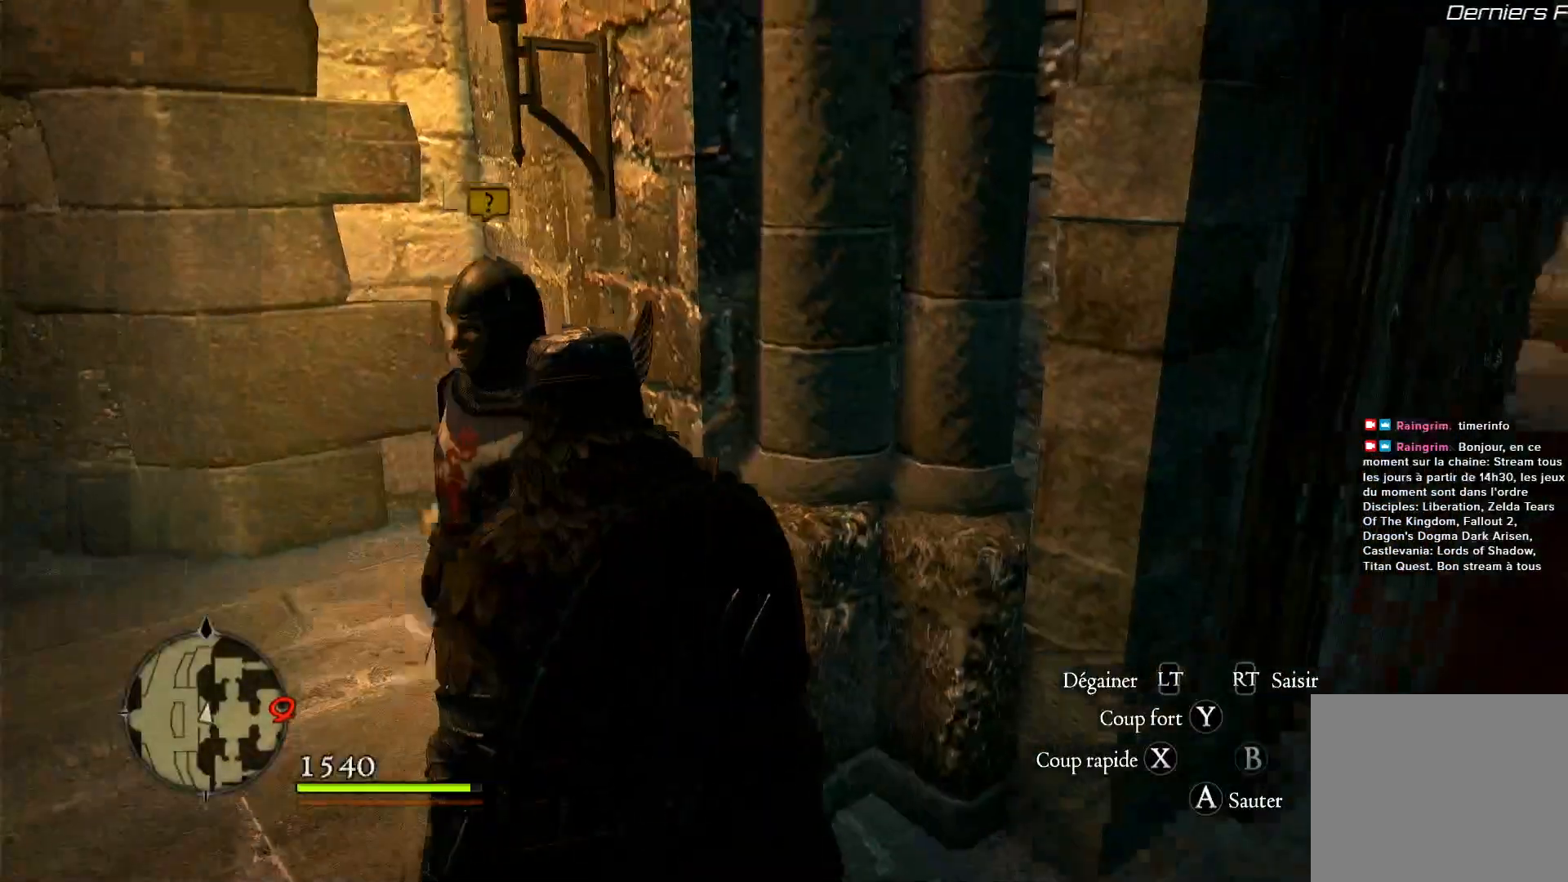
{"buttons": [], "left_stick": "center", "right_stick": "right", "events": [[417, "right_stick", "right"]]}
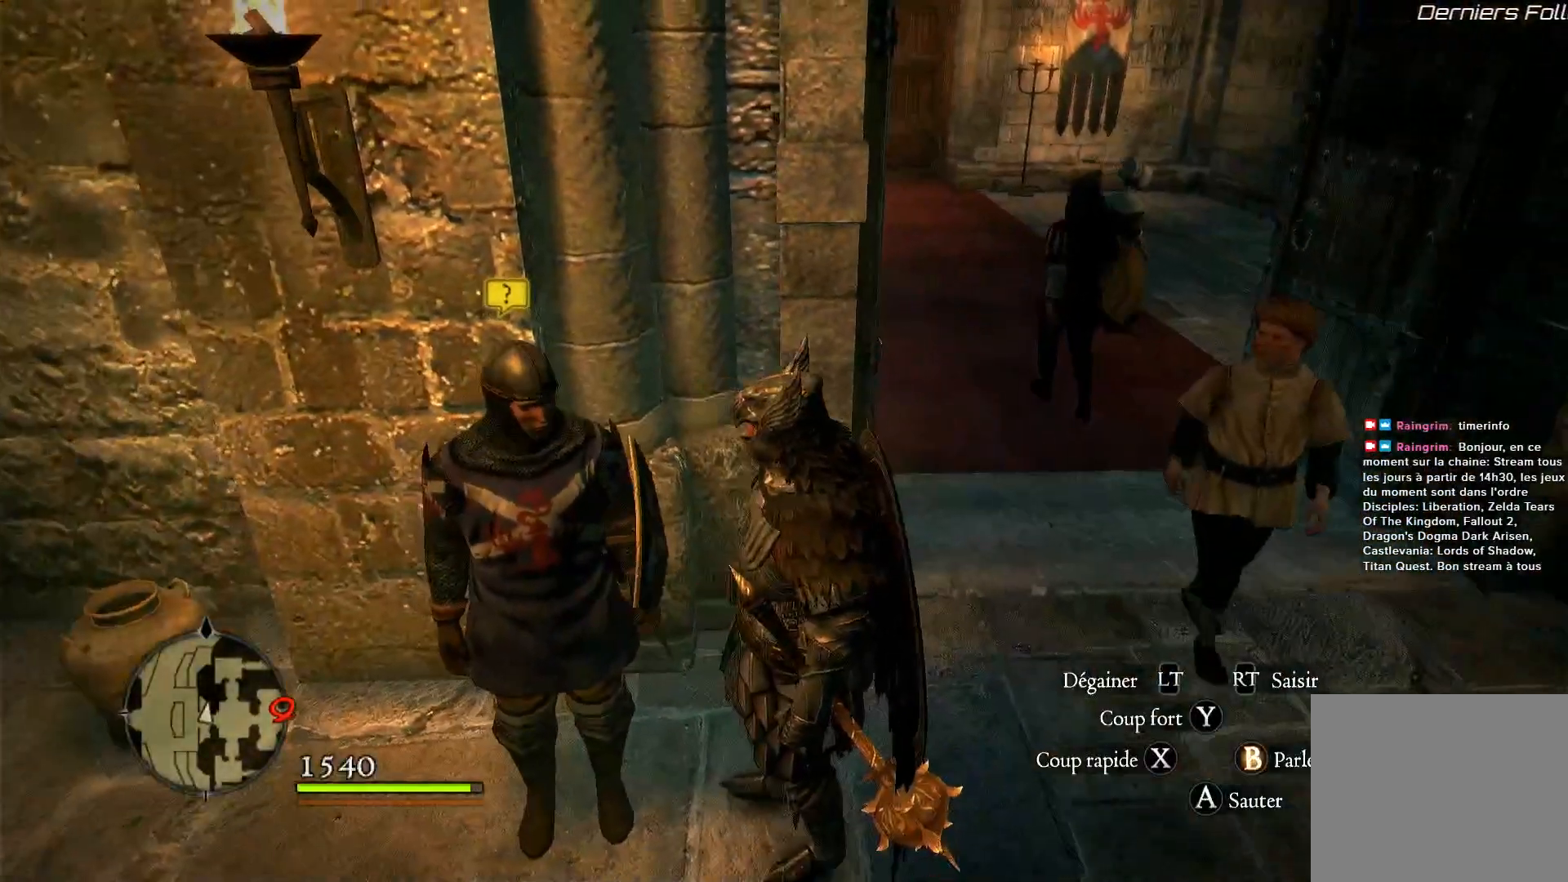
{"buttons": [], "left_stick": "center", "right_stick": "right", "events": []}
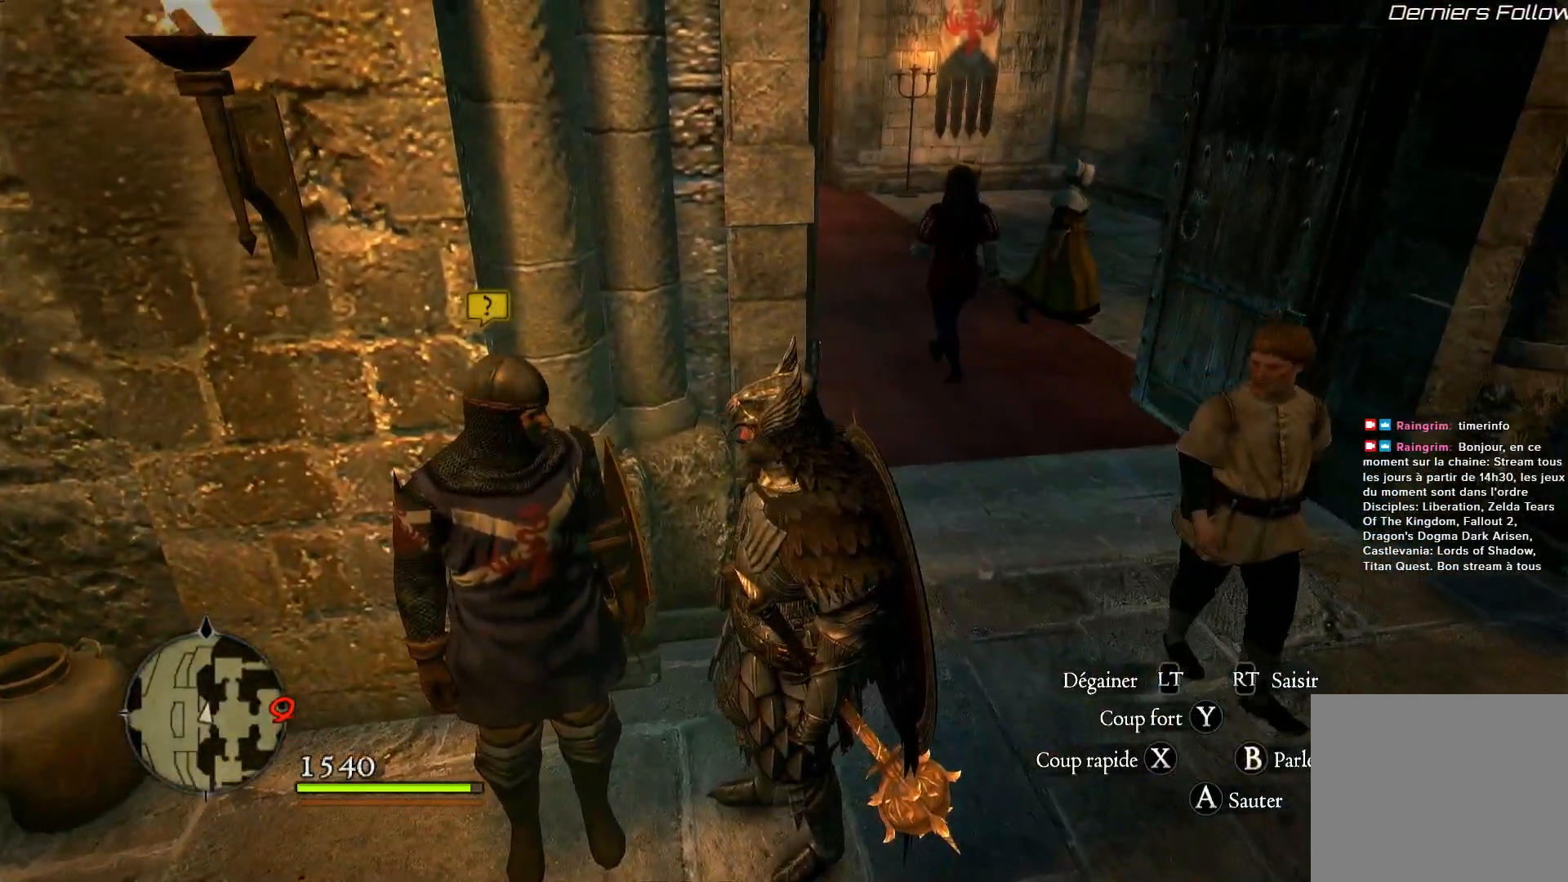
{"buttons": [], "left_stick": "center", "right_stick": "center", "events": [[483, "right_stick", "center"]]}
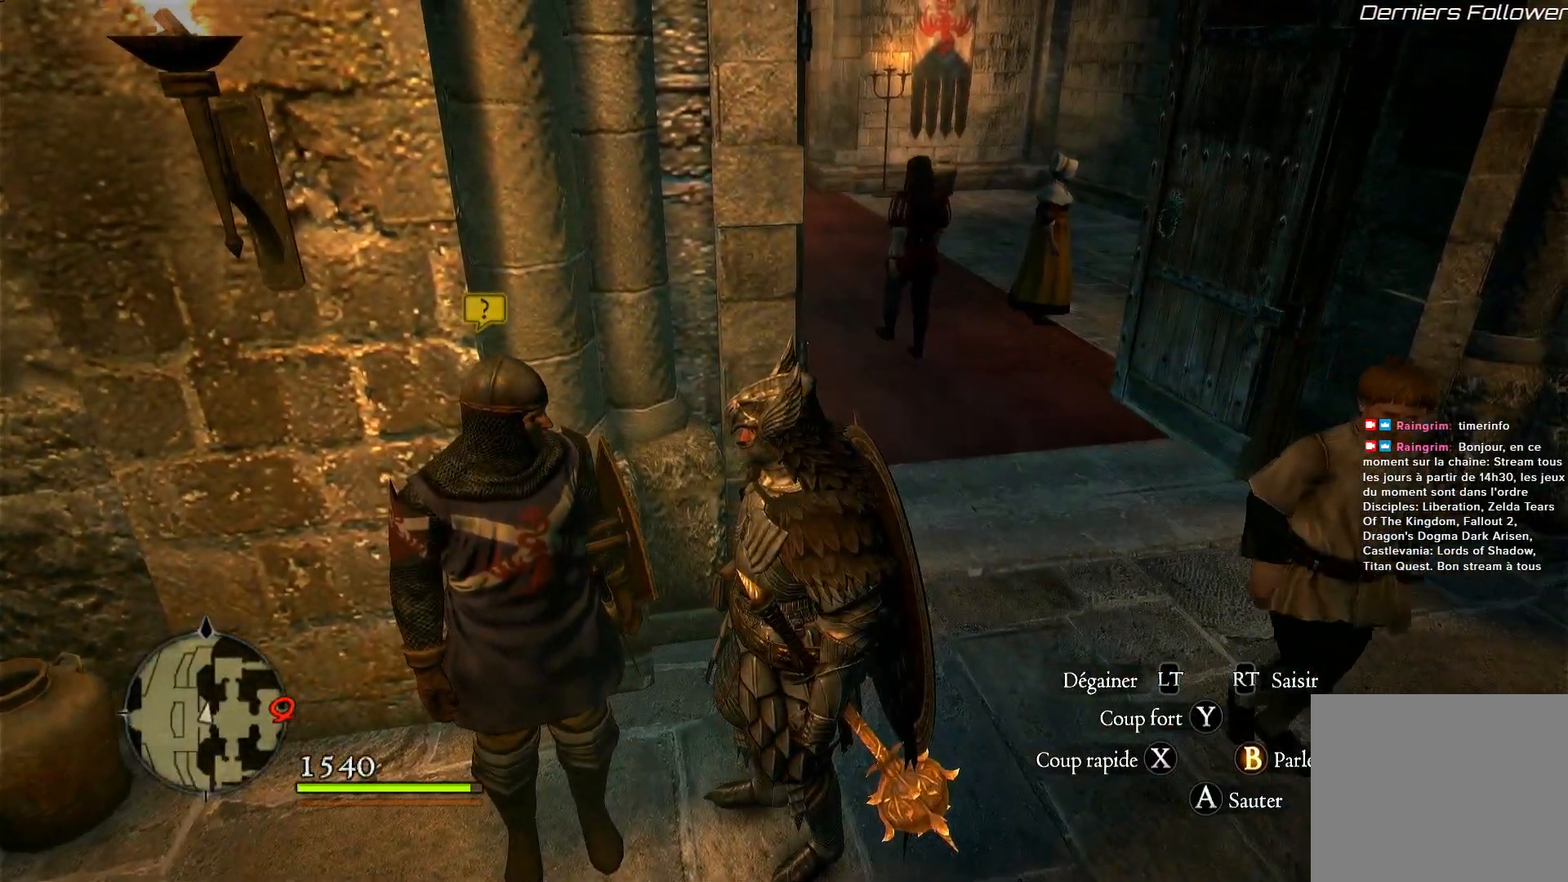
{"buttons": [], "left_stick": "center", "right_stick": "center", "events": []}
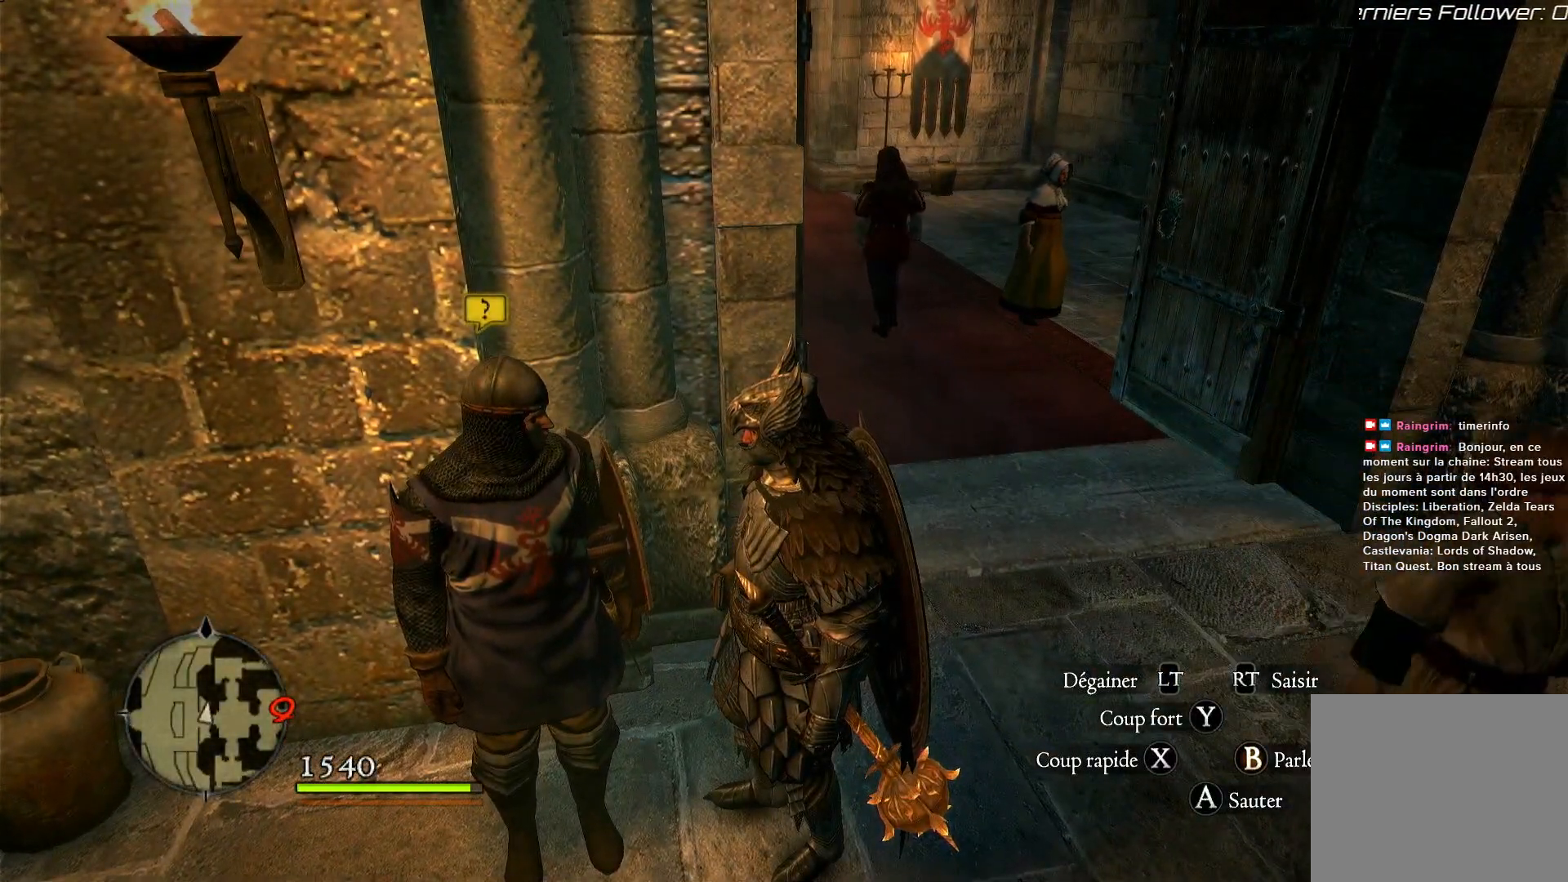
{"buttons": [], "left_stick": "up-right", "right_stick": "center", "events": [[200, "left_stick", "up"], [350, "left_stick", "up-right"]]}
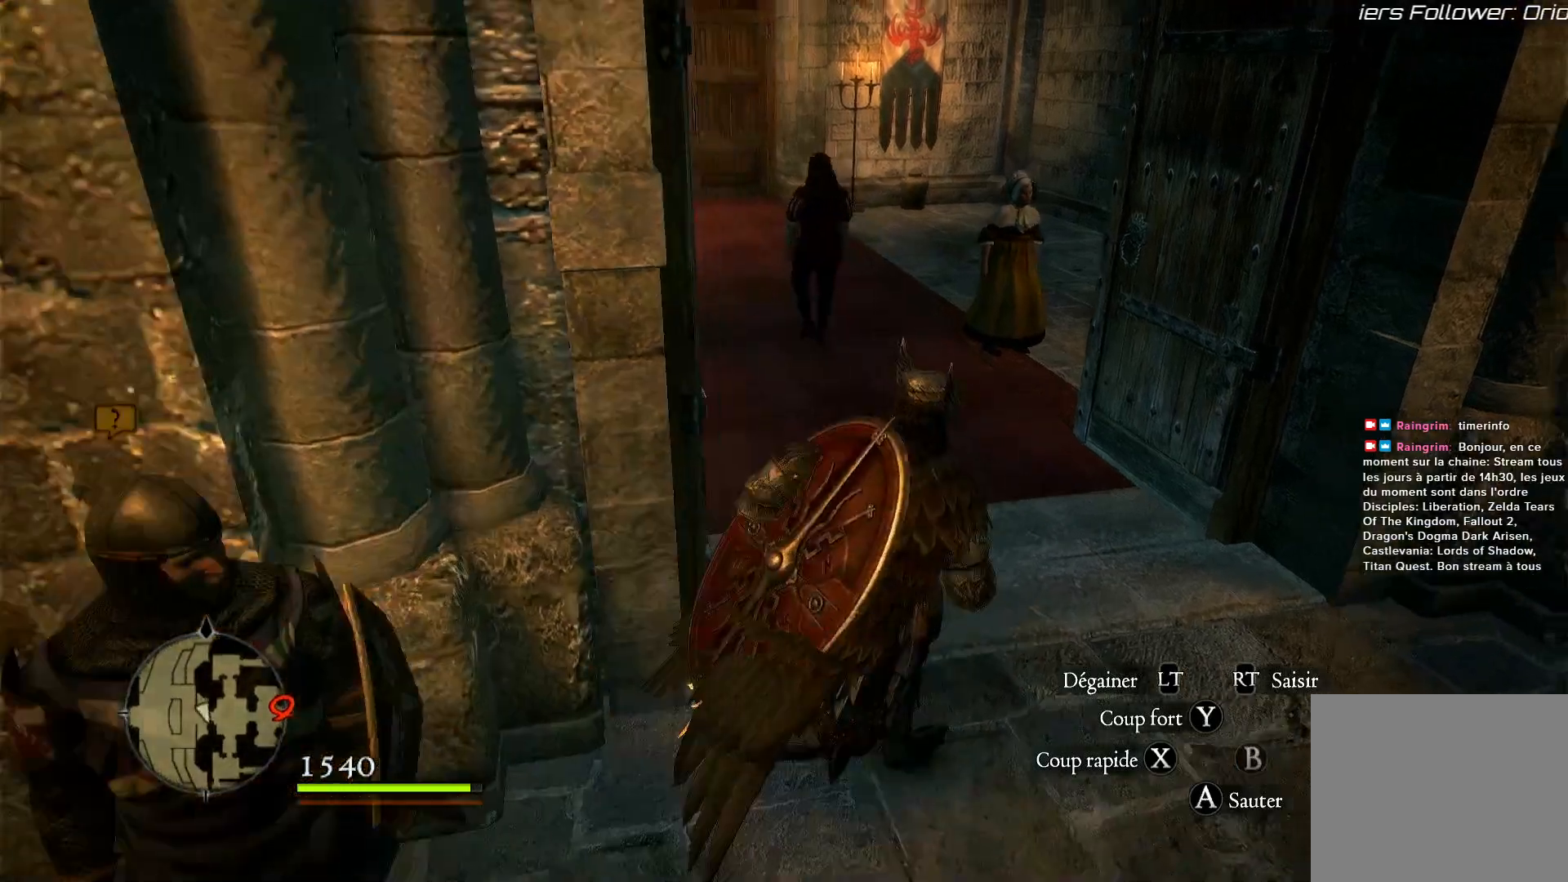
{"buttons": [], "left_stick": "up", "right_stick": "right", "events": [[67, "left_stick", "up"], [467, "right_stick", "right"]]}
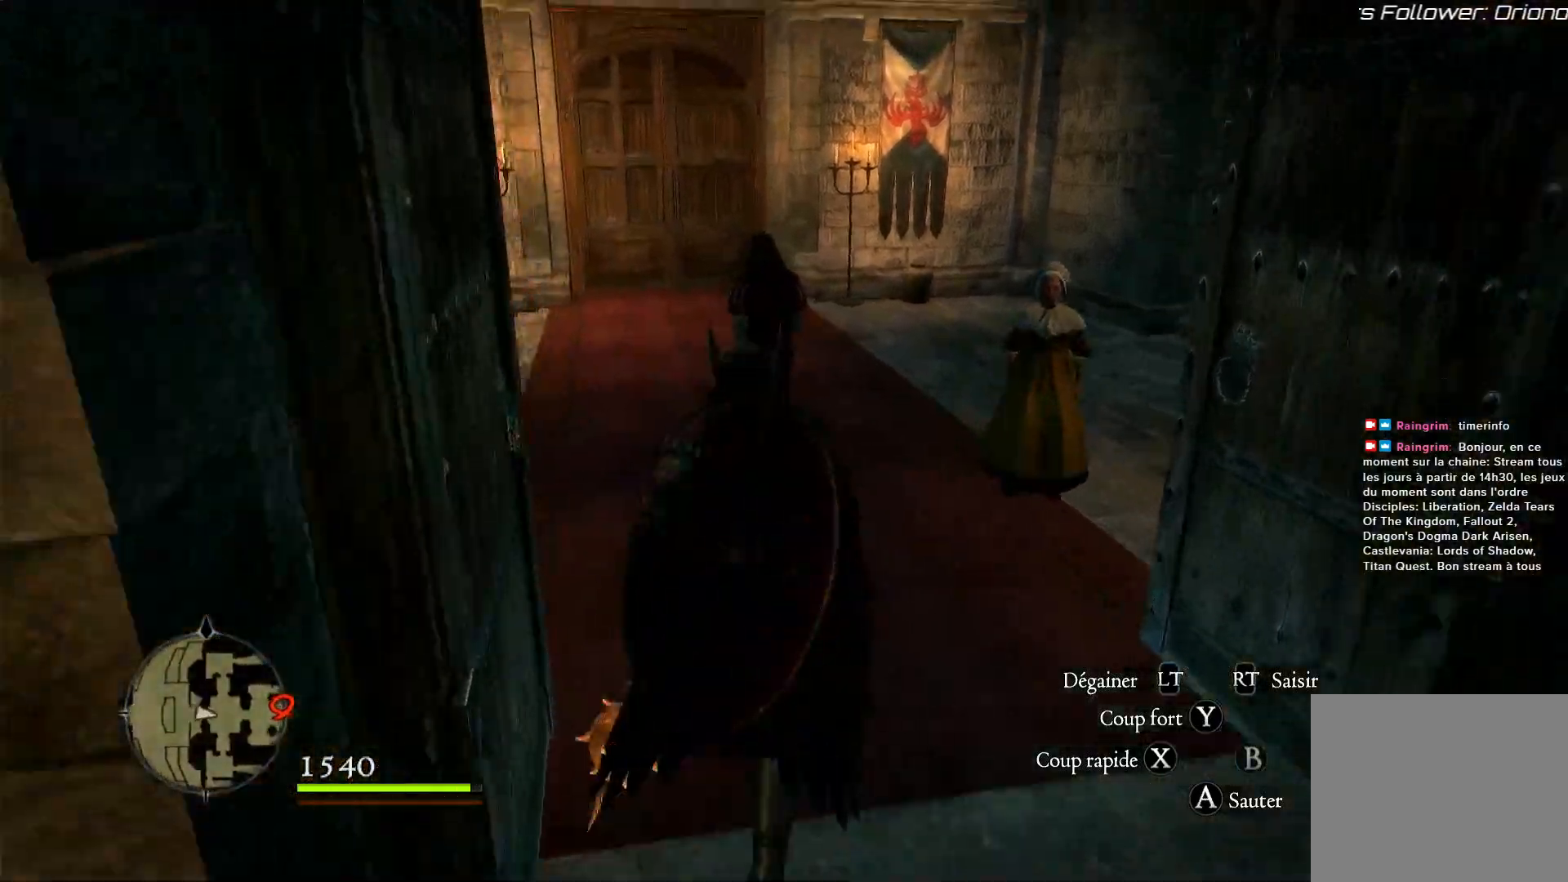
{"buttons": [], "left_stick": "up-left", "right_stick": "right", "events": [[500, "left_stick", "up-left"]]}
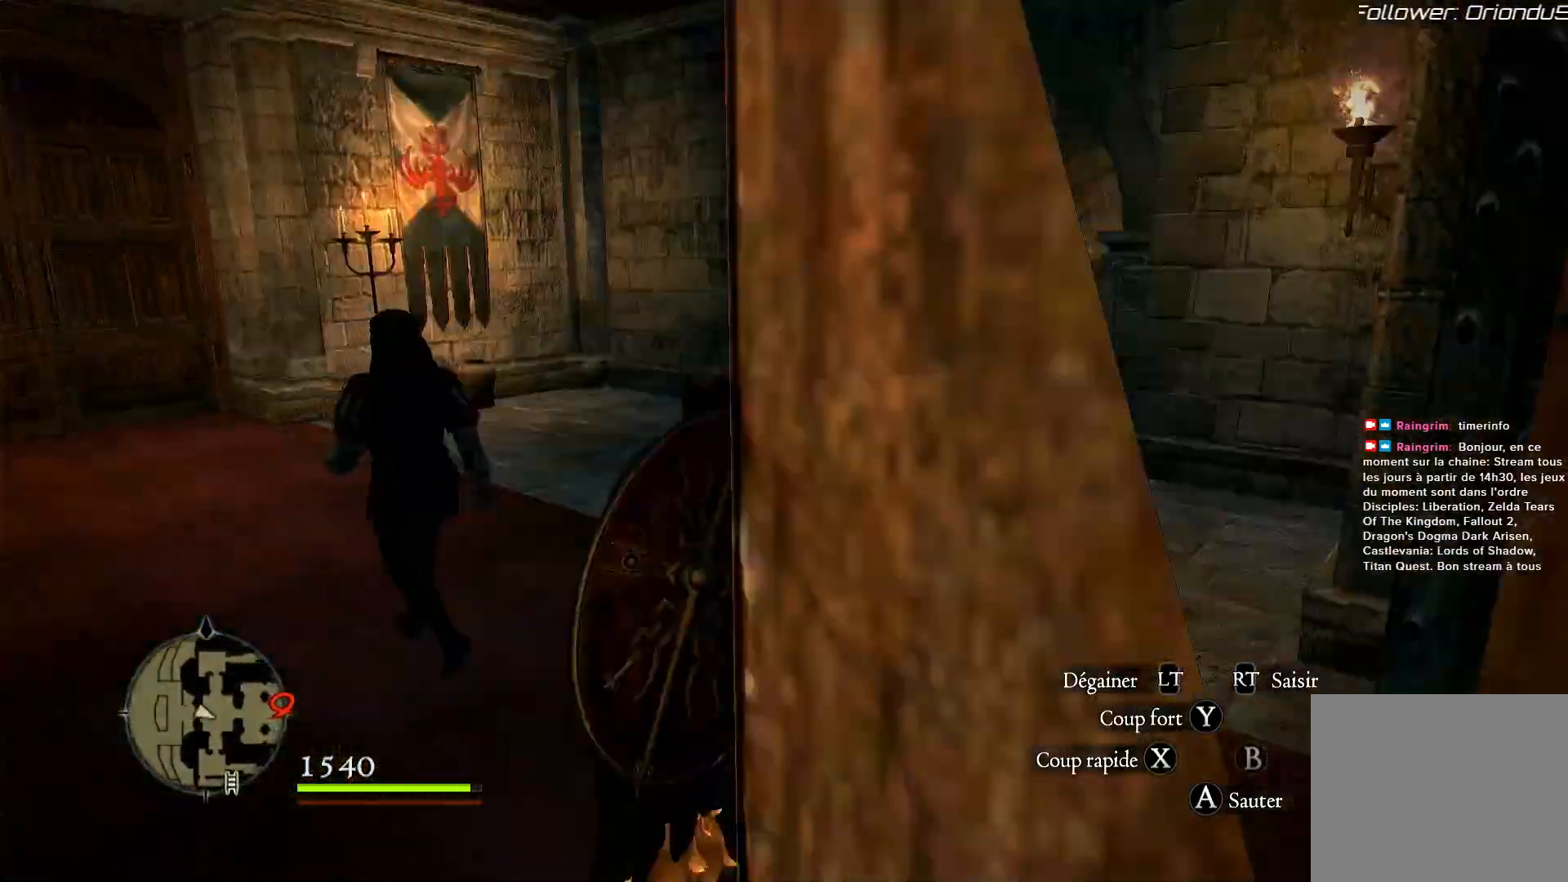
{"buttons": [], "left_stick": "up", "right_stick": "left", "events": [[117, "left_stick", "left"], [150, "right_stick", "center"], [233, "right_stick", "left"], [383, "left_stick", "up-left"], [483, "left_stick", "up"]]}
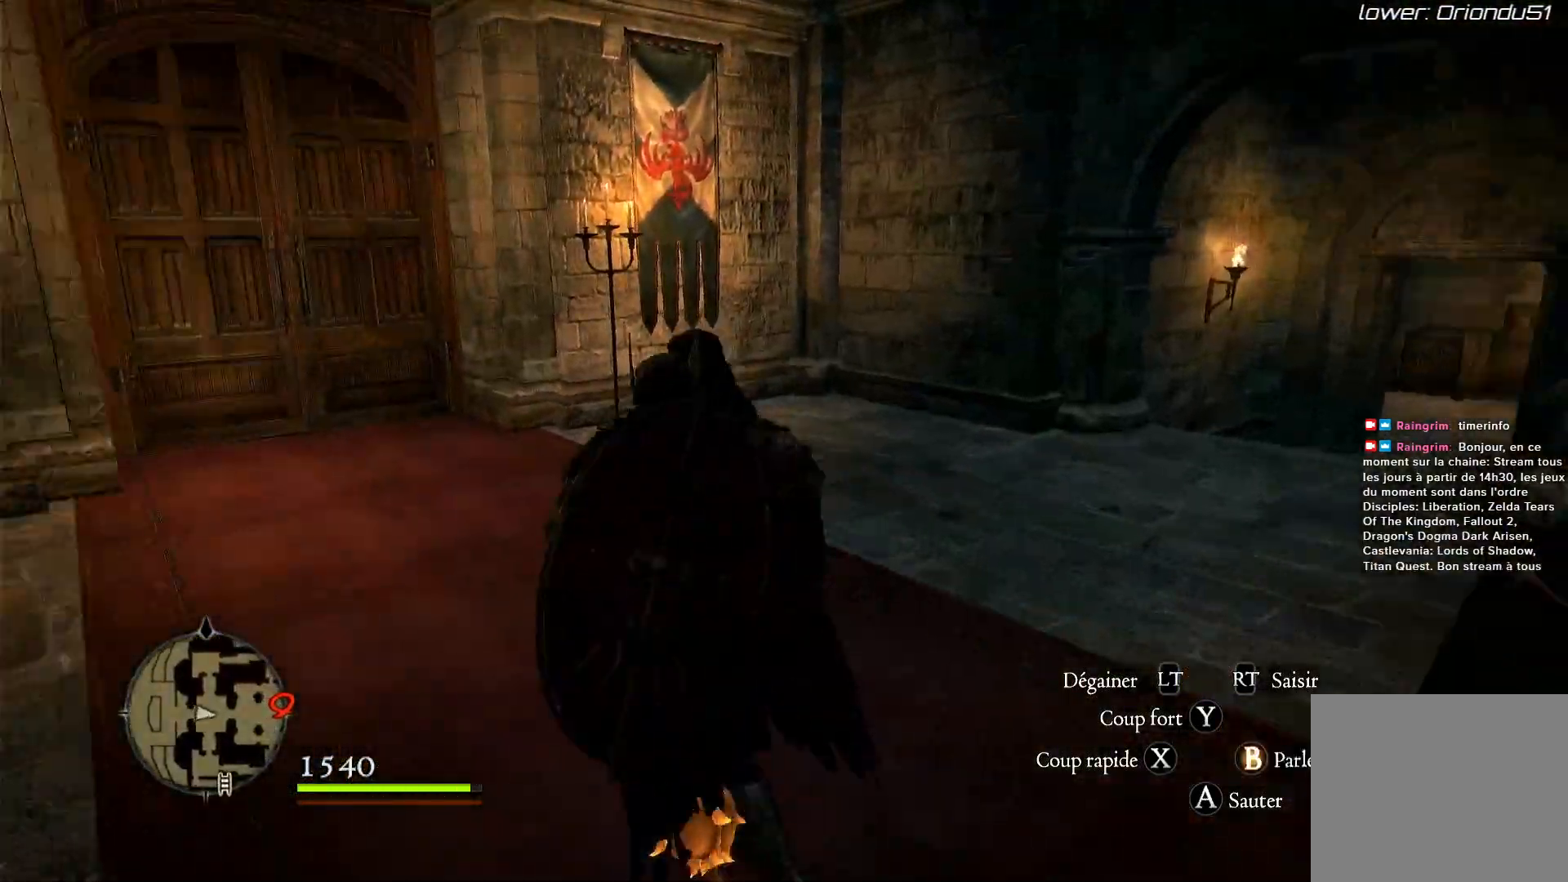
{"buttons": [], "left_stick": "up", "right_stick": "left", "events": []}
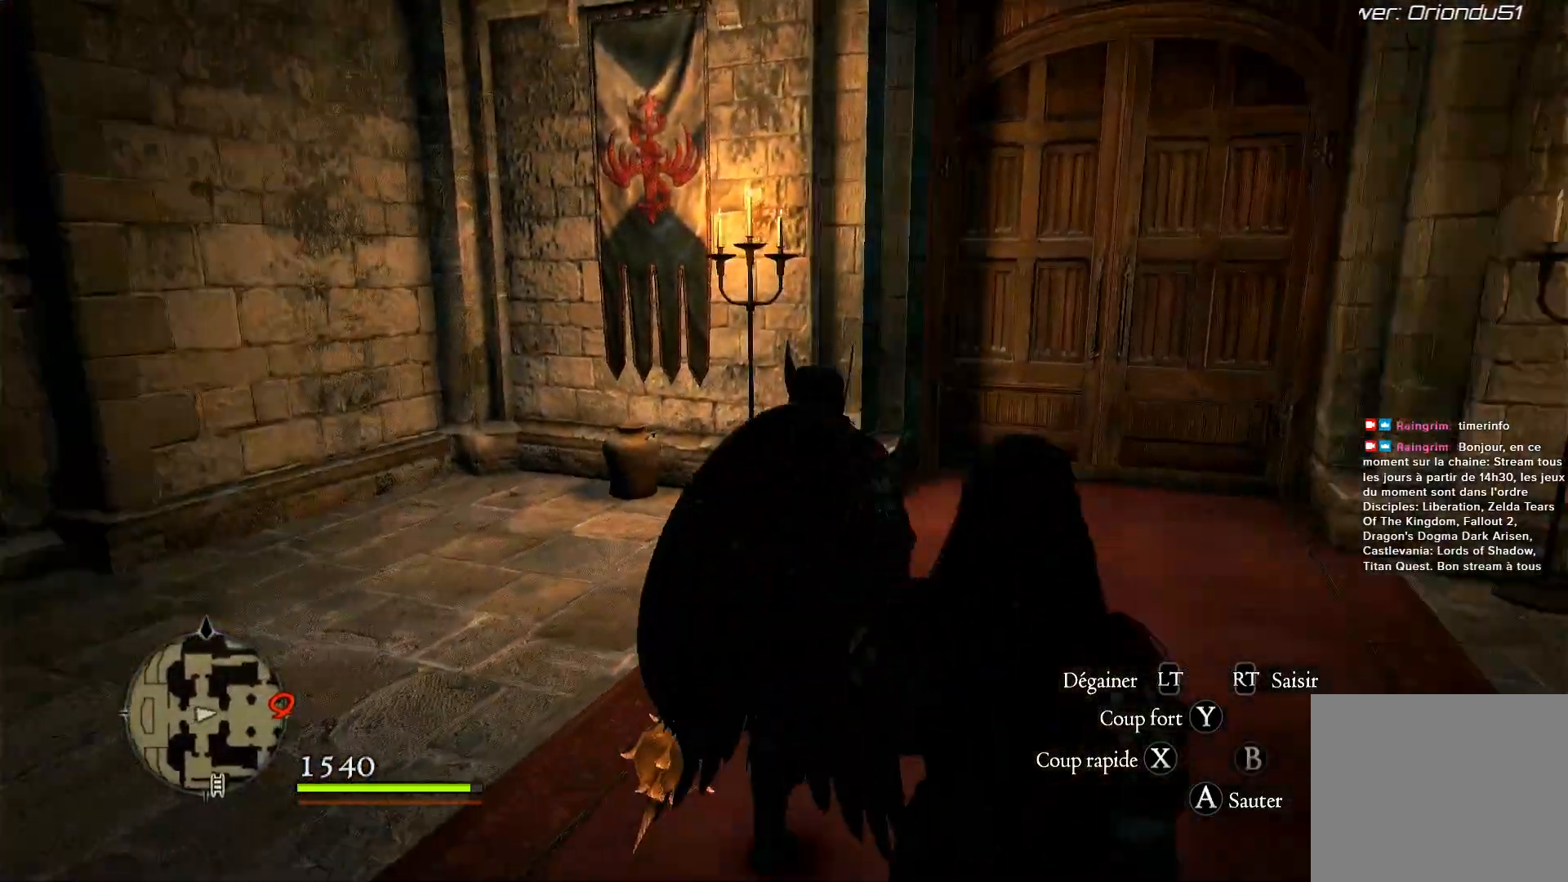
{"buttons": [], "left_stick": "up-right", "right_stick": "right", "events": [[150, "left_stick", "up-right"], [350, "right_stick", "center"], [500, "right_stick", "right"]]}
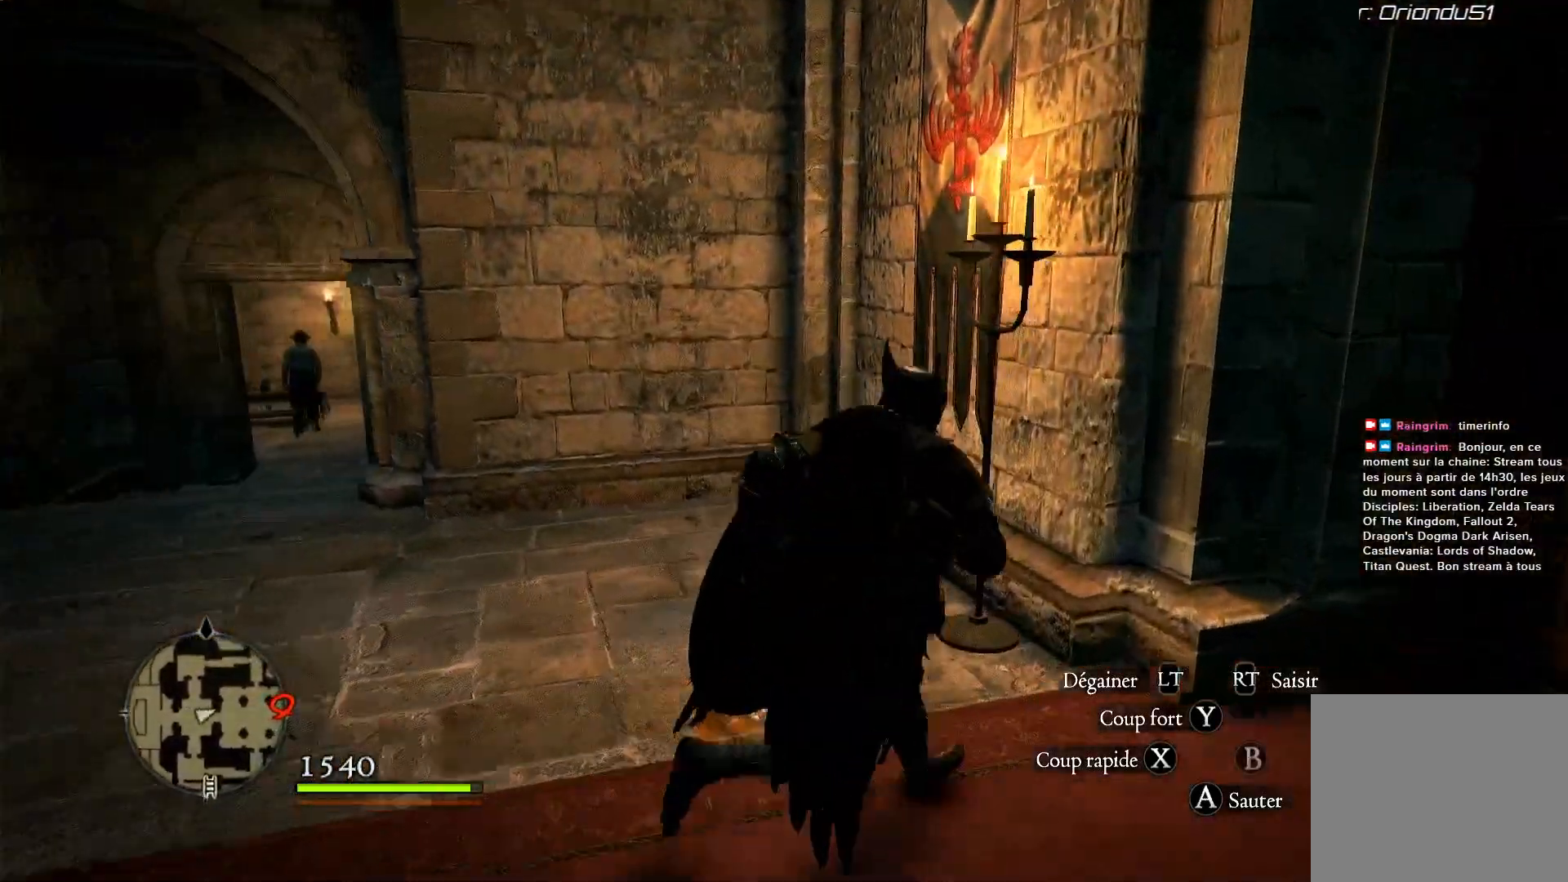
{"buttons": [], "left_stick": "up-right", "right_stick": "center", "events": [[483, "right_stick", "center"]]}
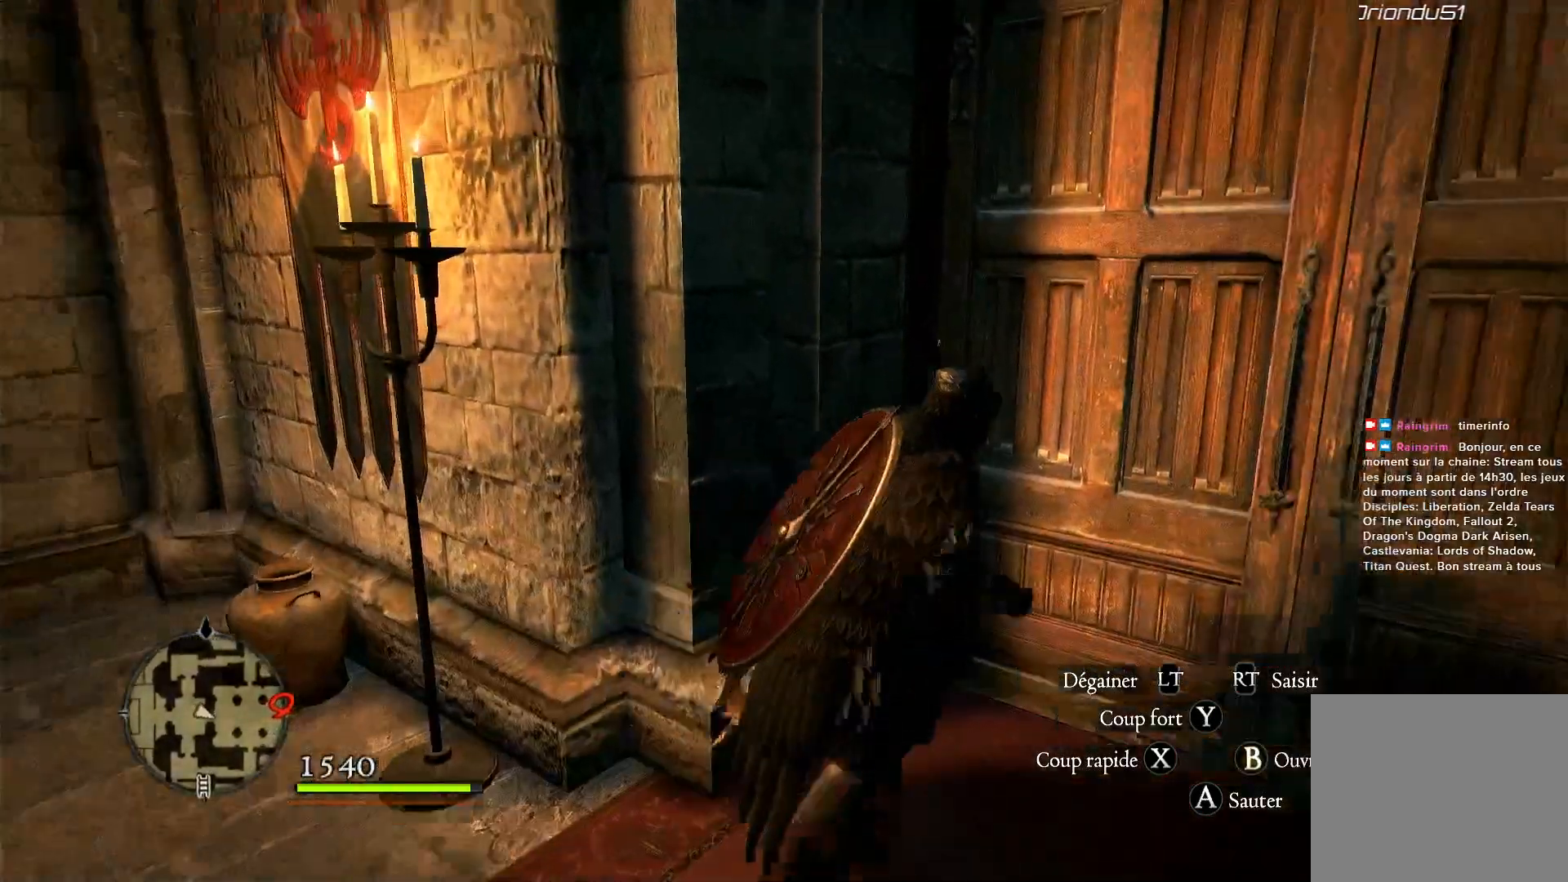
{"buttons": [], "left_stick": "center", "right_stick": "center", "events": [[167, "B", "down"], [200, "left_stick", "center"], [267, "B", "up"]]}
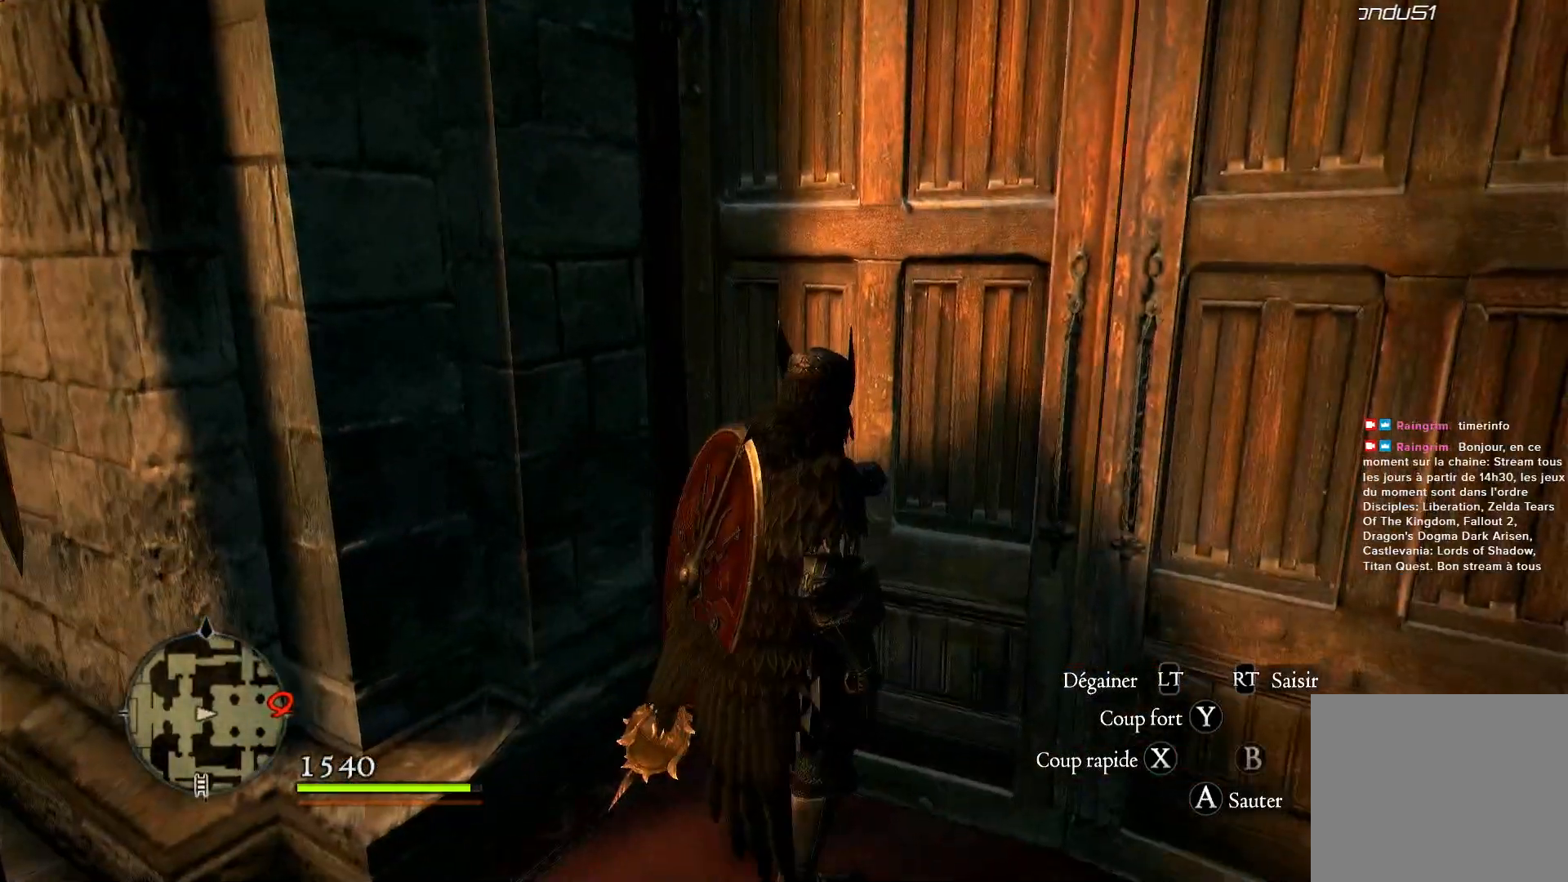
{"buttons": [], "left_stick": "up", "right_stick": "right", "events": [[167, "left_stick", "up"], [167, "right_stick", "right"]]}